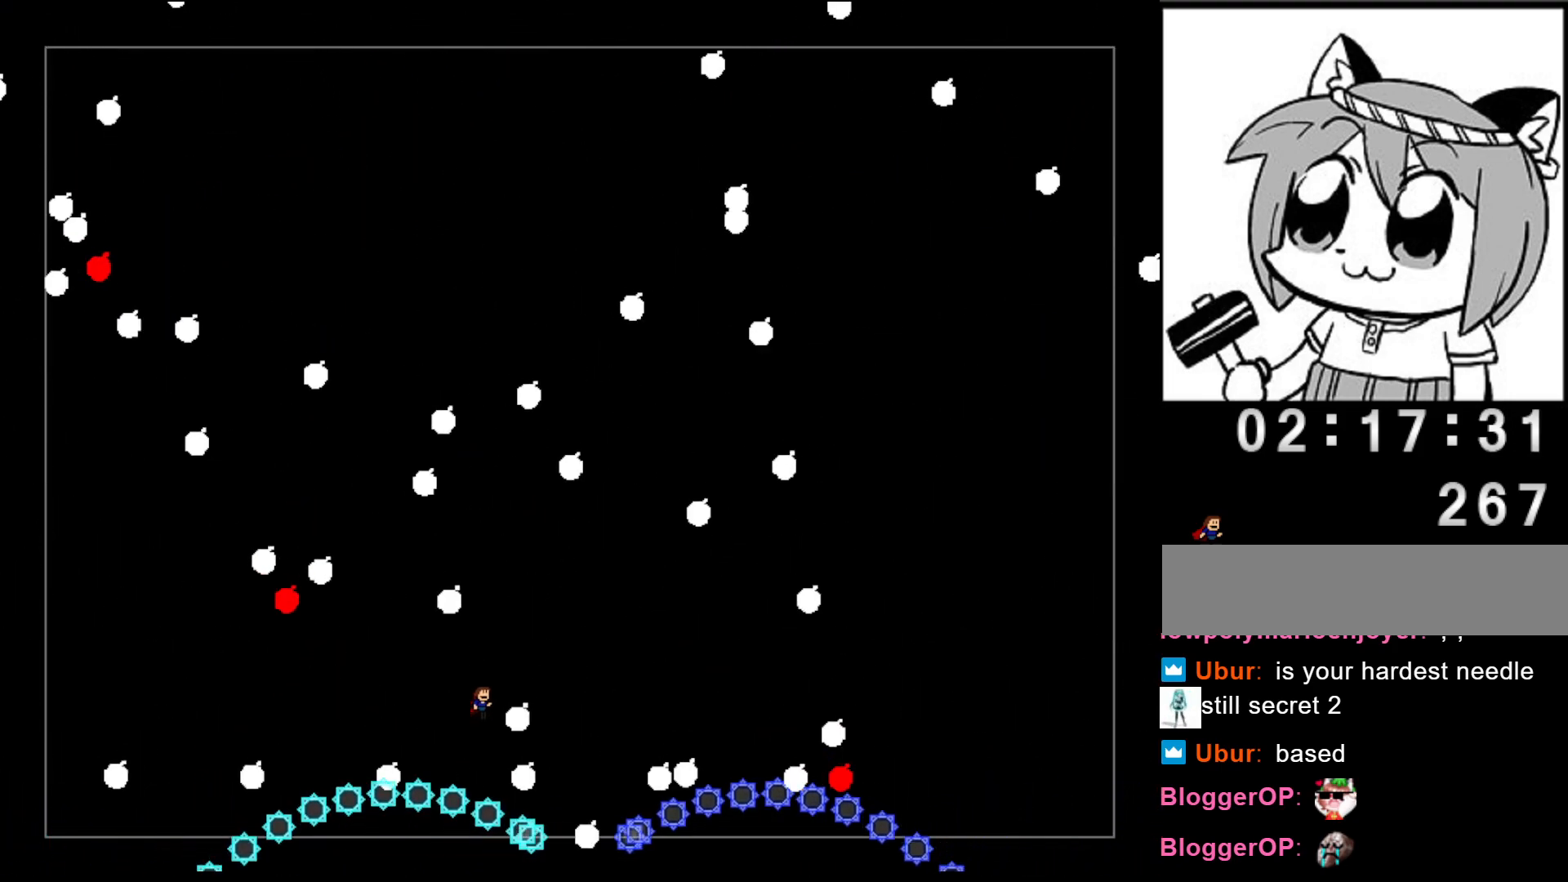
Gameplay with keyboard; each line is a JSON object with the keys held at the frame after it. "events" lists presses ("down") and releases ("up") of "left", "r", "right", "shift" and "z" between this image and that frame as [ms after this image, input, new state], when the widget could be followed in between. No other keys are recorded. Mouse input is not recorded.
{"keys": ["left", "shift"], "events": [[80, "right", "up"], [180, "shift", "up"], [260, "left", "down"], [280, "shift", "down"], [440, "left", "up"], [500, "left", "down"]]}
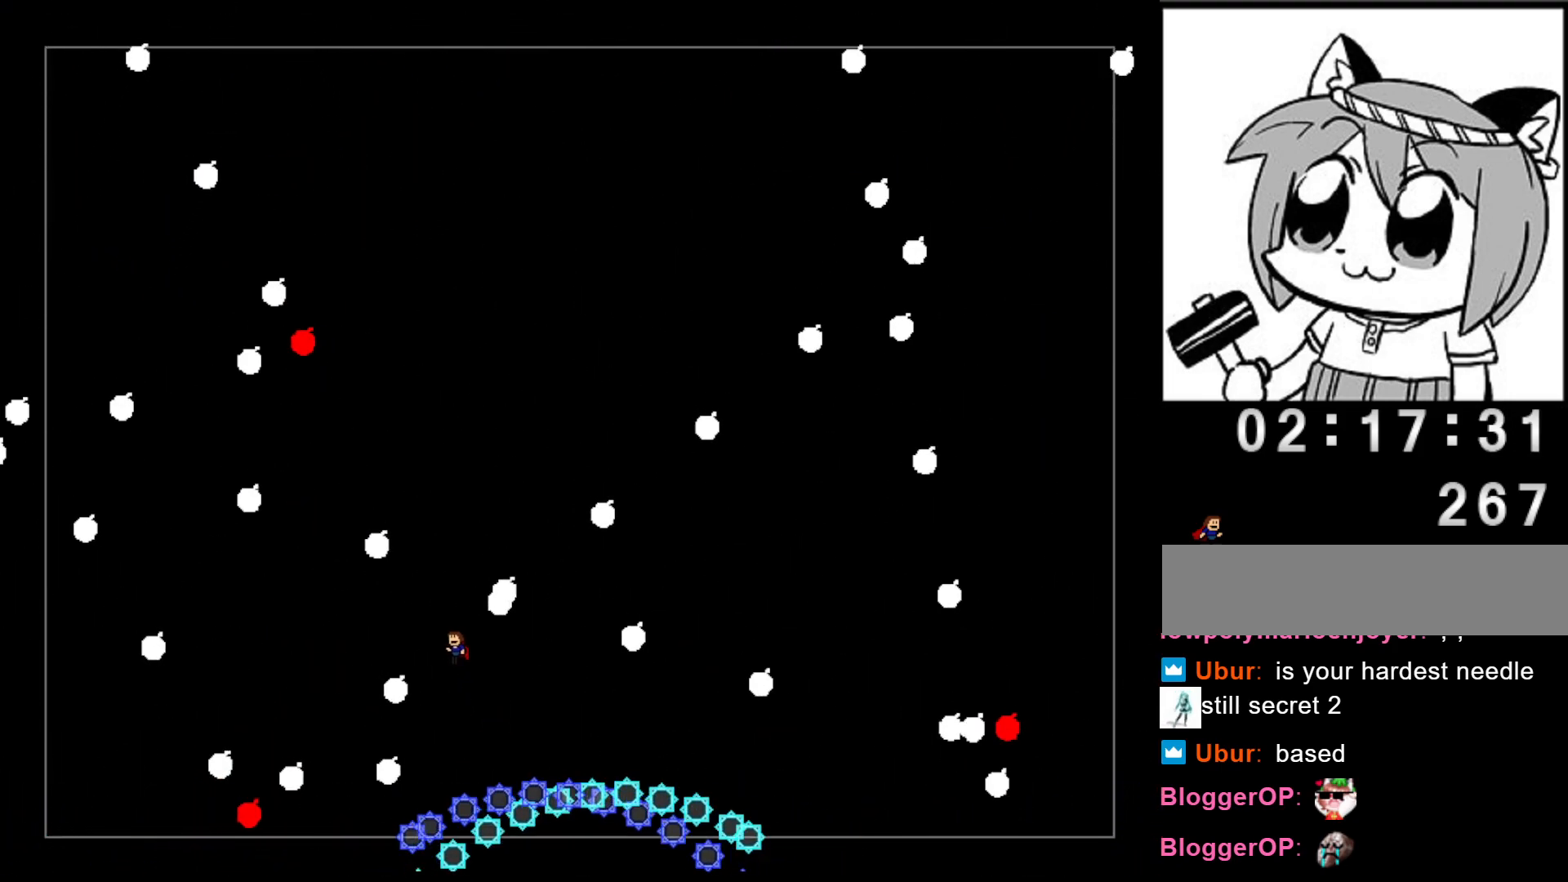
{"keys": ["shift"], "events": [[100, "left", "up"], [120, "right", "down"], [200, "right", "up"], [400, "right", "down"], [500, "right", "up"]]}
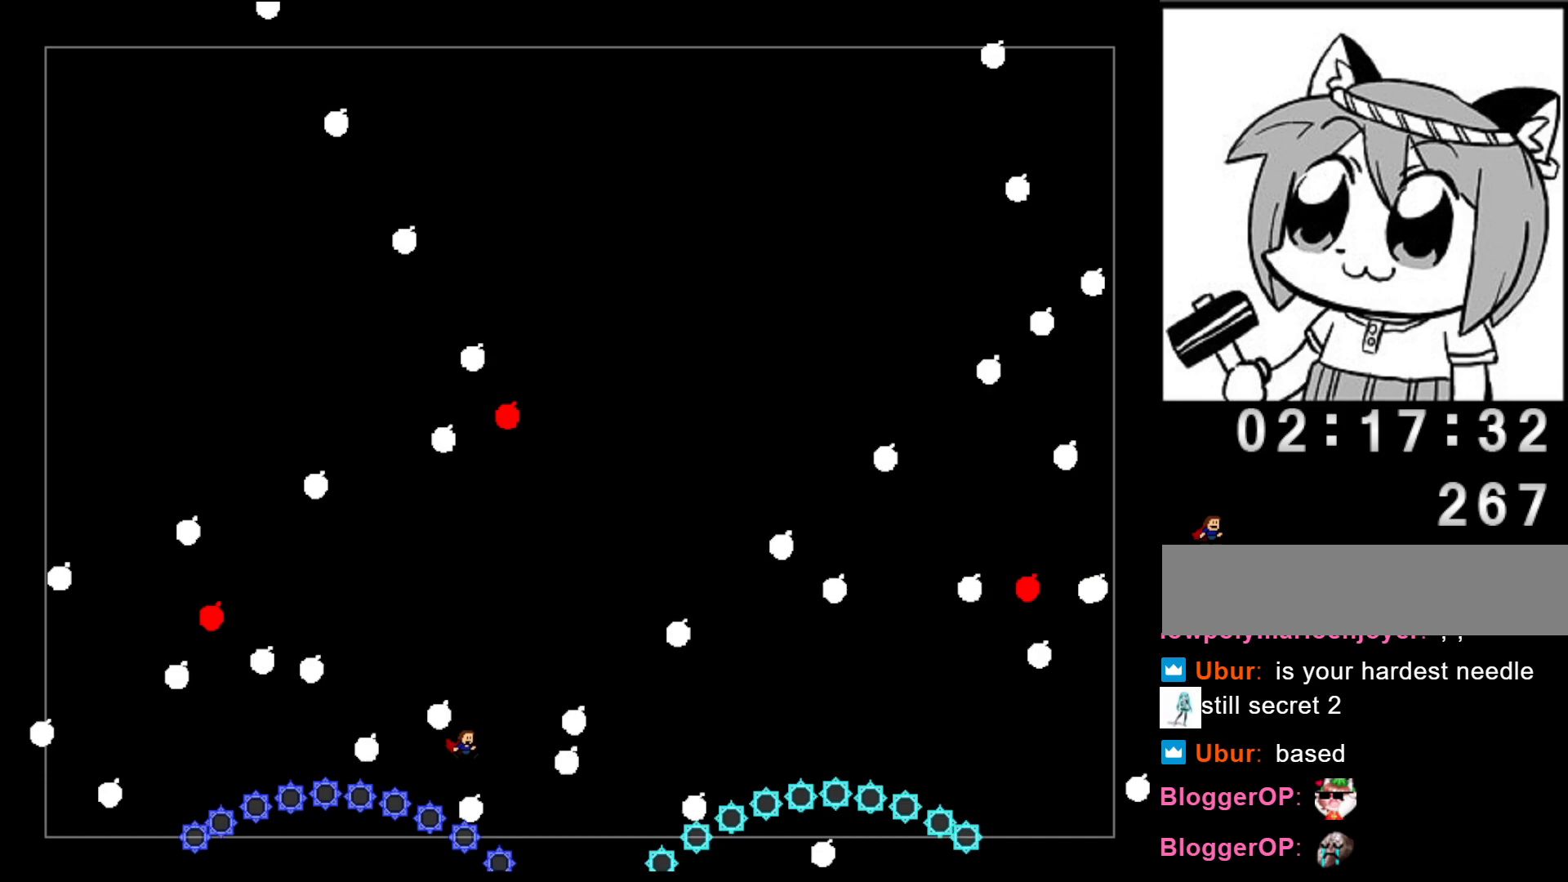
{"keys": ["left"], "events": [[80, "right", "down"], [160, "shift", "up"], [260, "right", "up"], [300, "right", "down"], [500, "left", "down"], [500, "right", "up"]]}
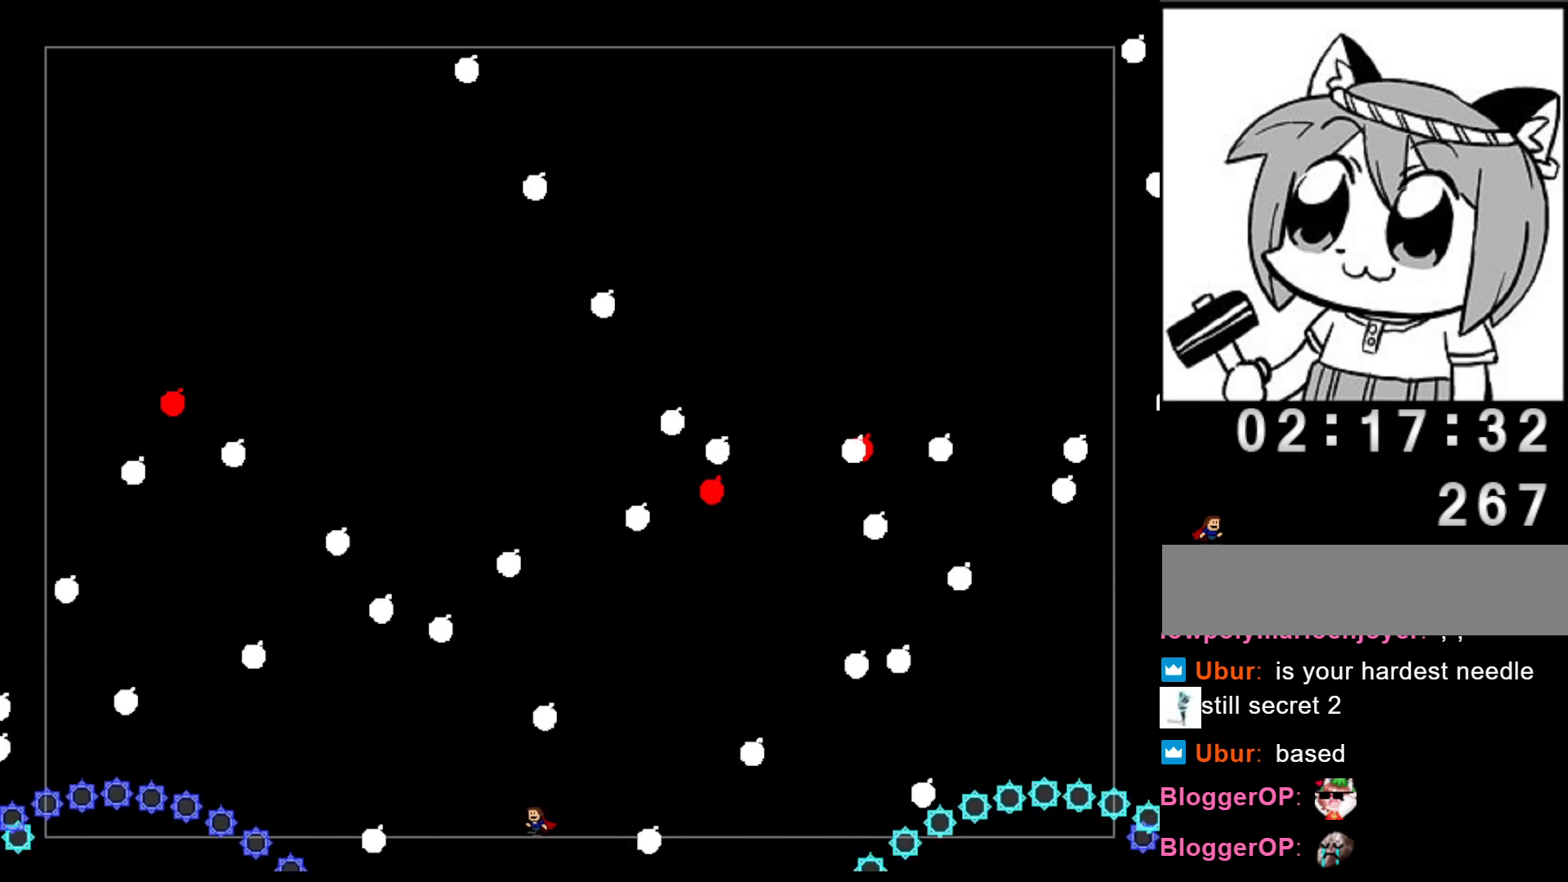
{"keys": [], "events": [[180, "left", "up"], [280, "right", "down"], [340, "right", "up"]]}
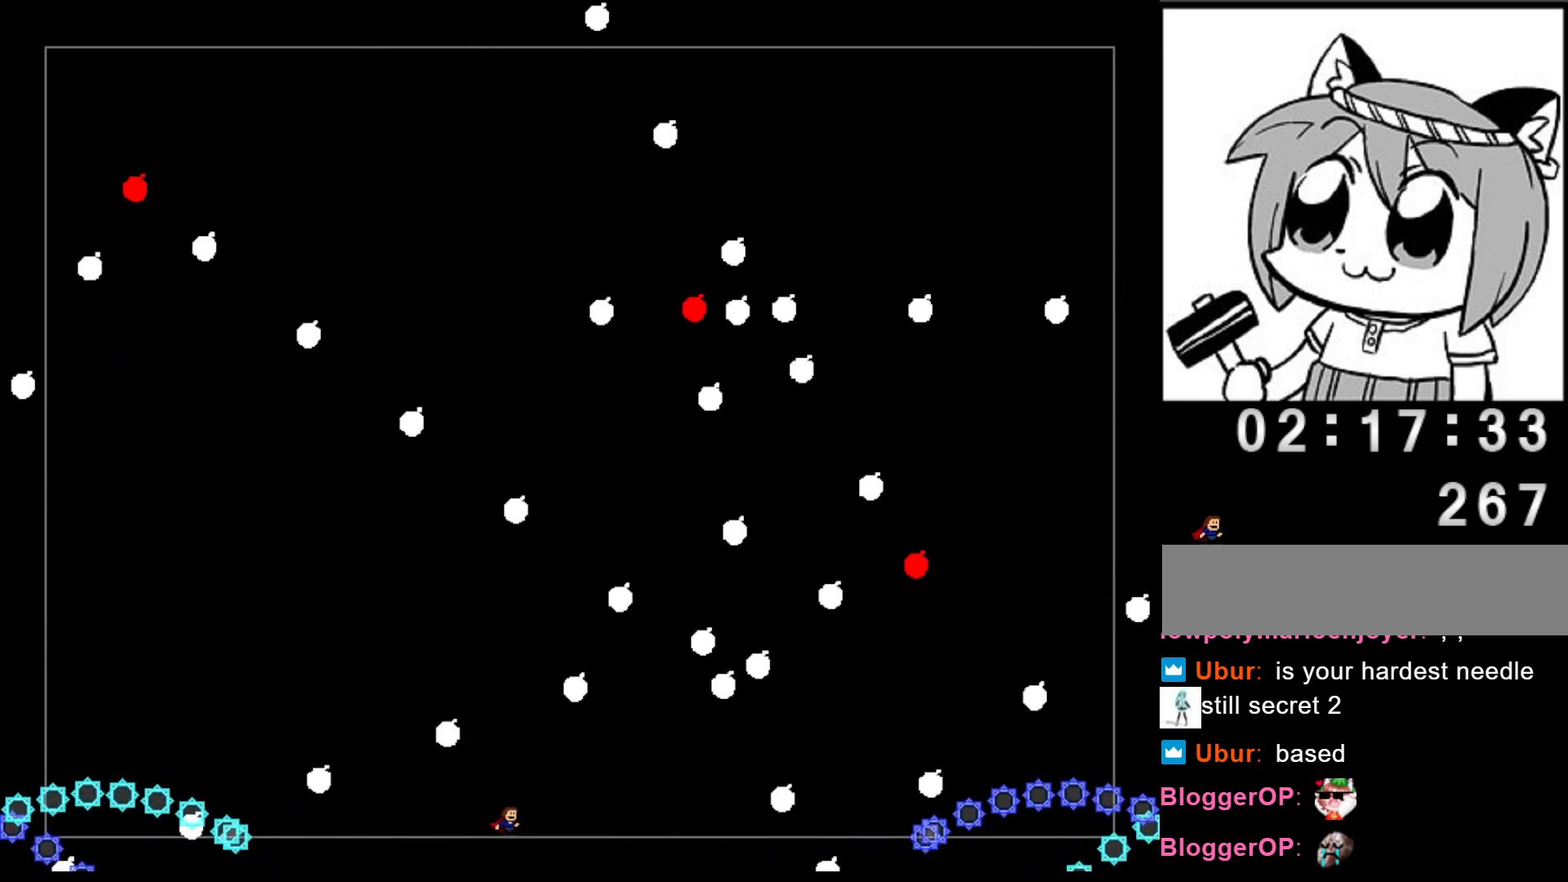
{"keys": ["left", "shift"], "events": [[40, "left", "down"], [200, "shift", "down"]]}
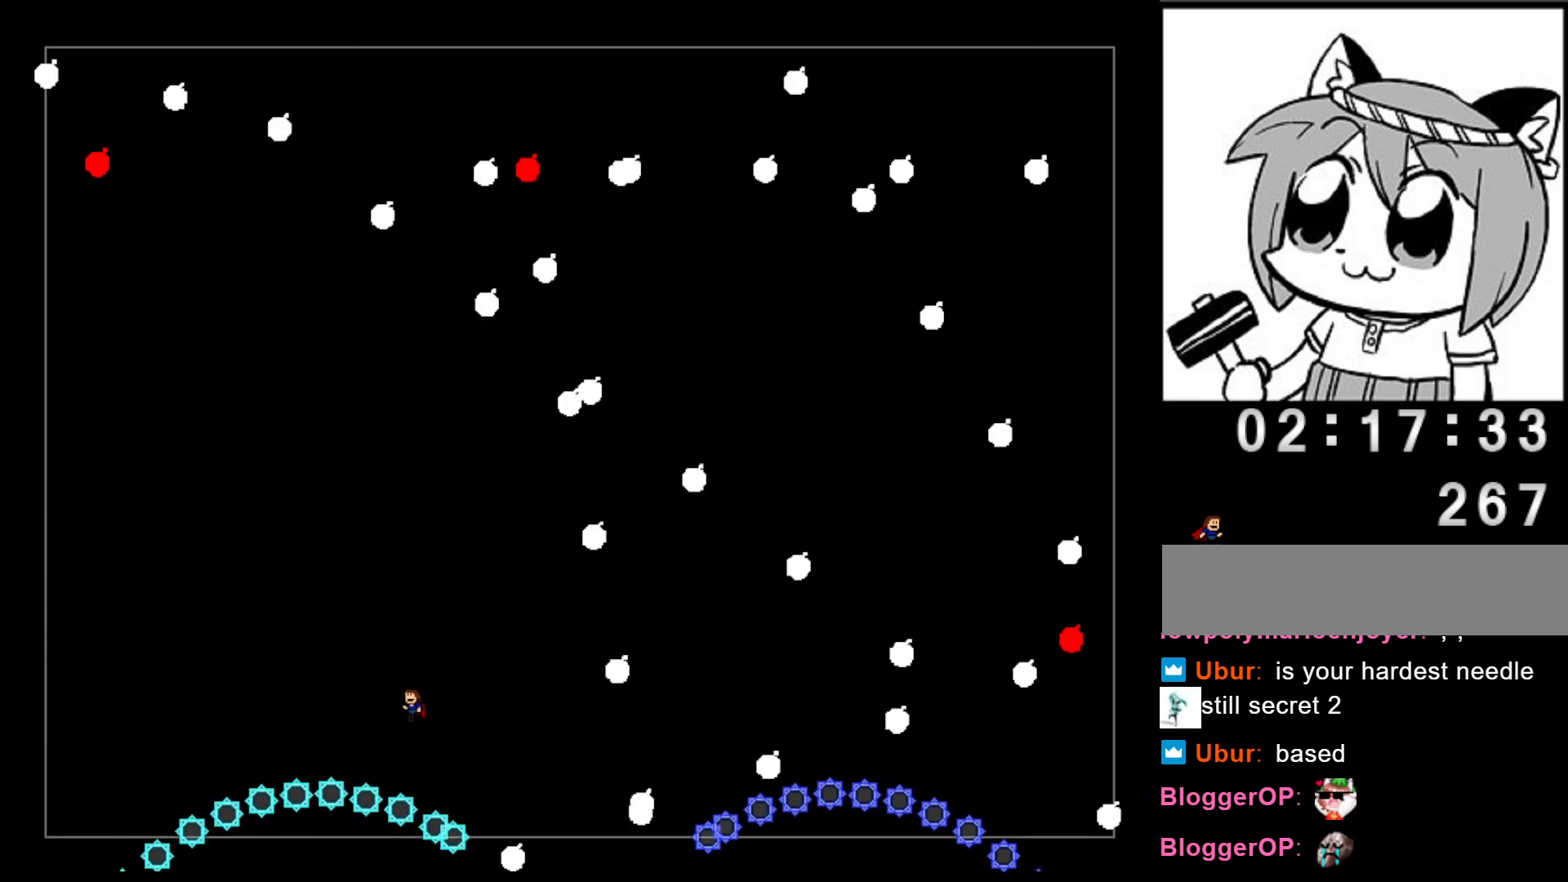
{"keys": ["left", "shift"], "events": [[120, "shift", "up"], [300, "shift", "down"]]}
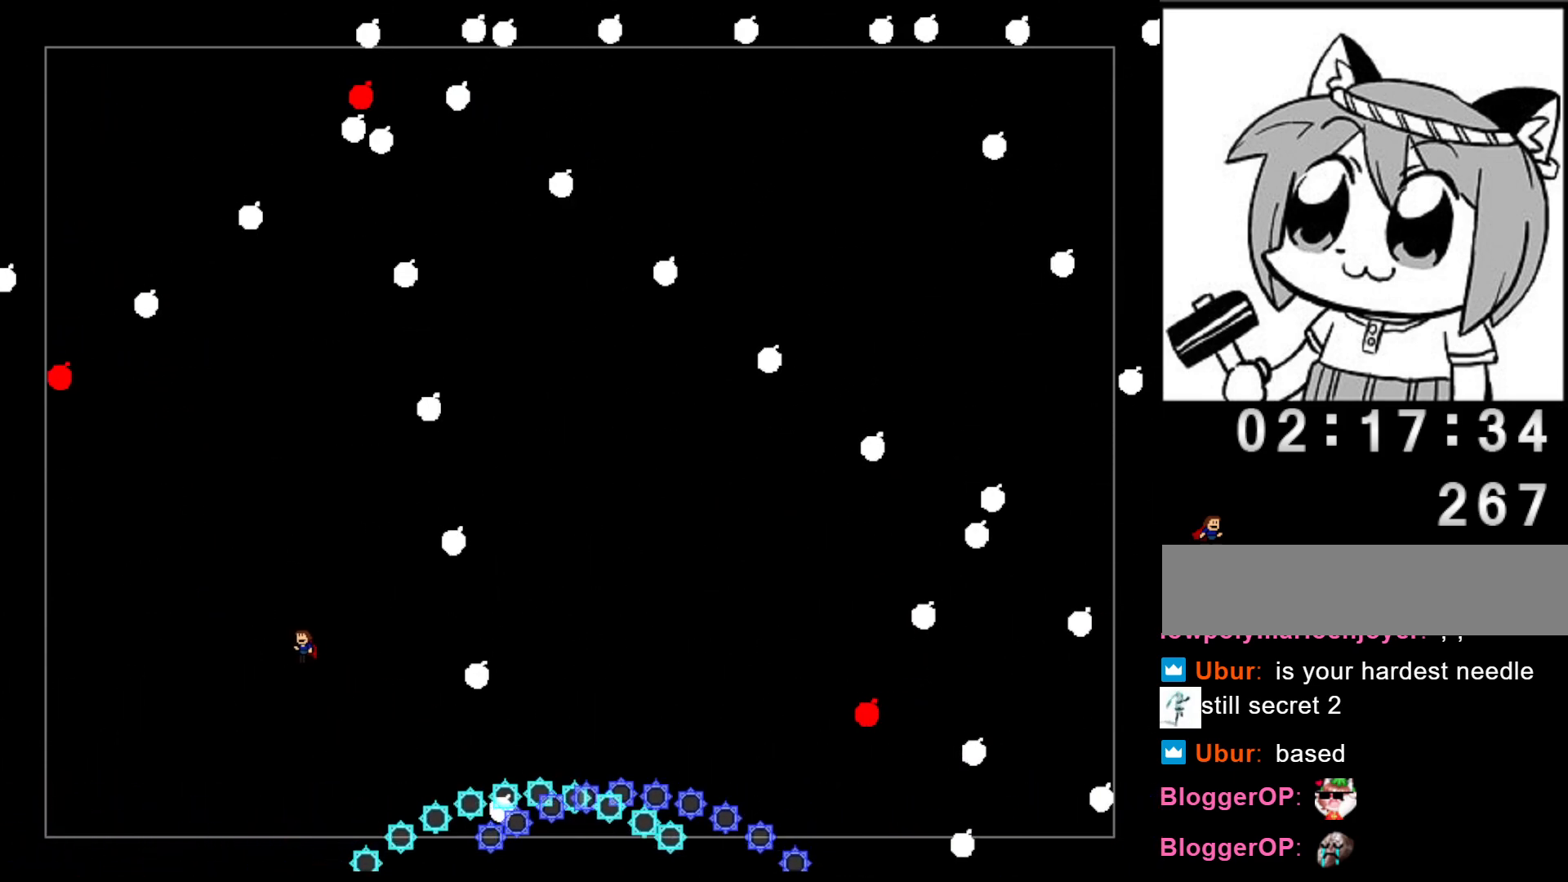
{"keys": ["left", "shift"], "events": []}
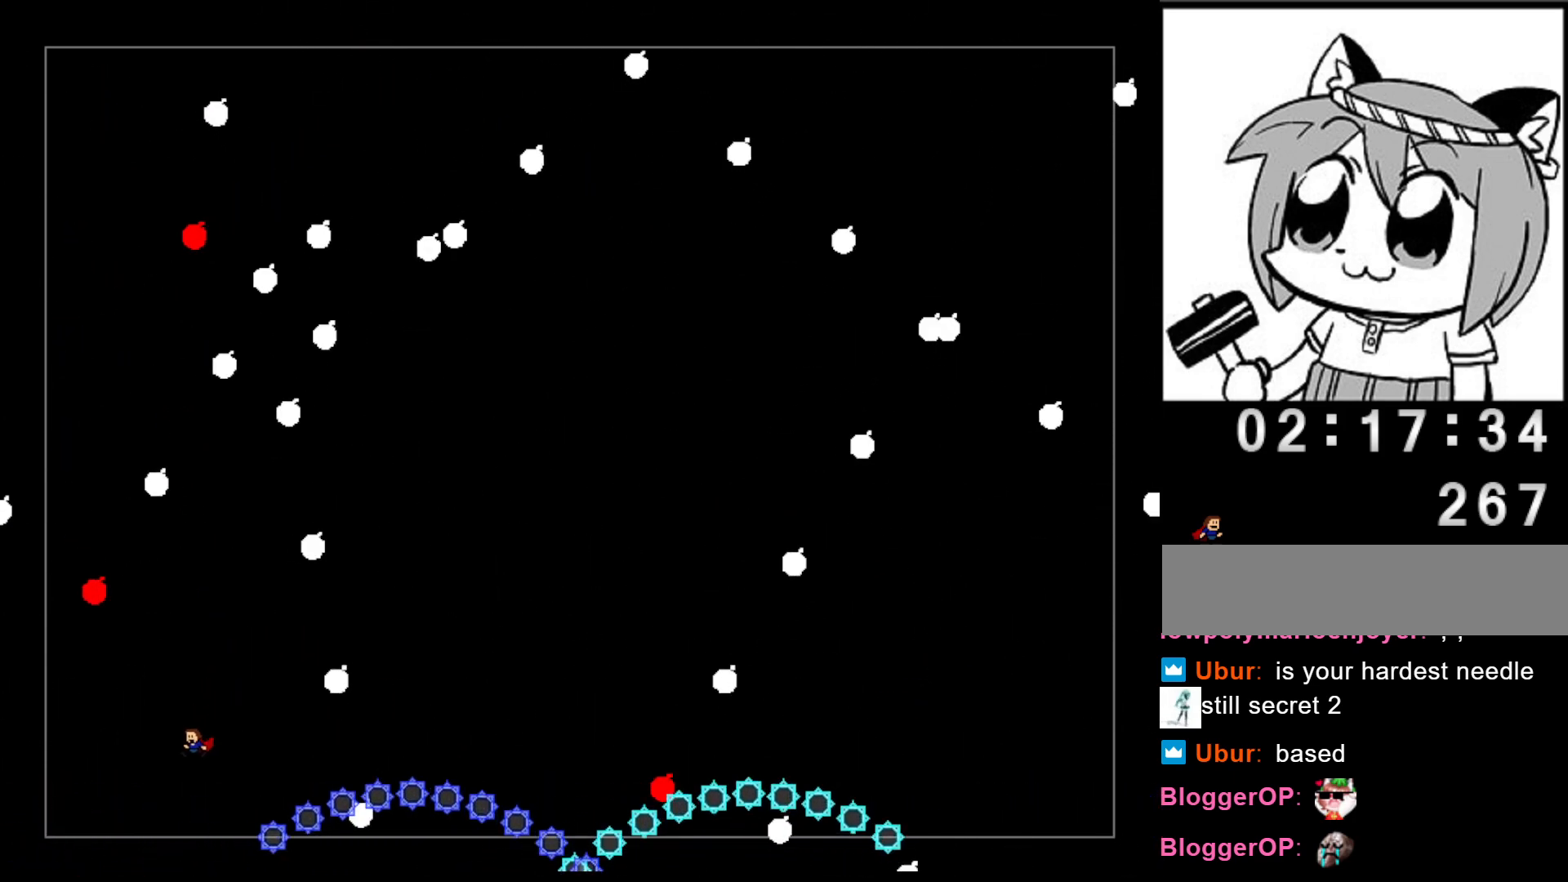
{"keys": ["left"], "events": [[140, "shift", "up"]]}
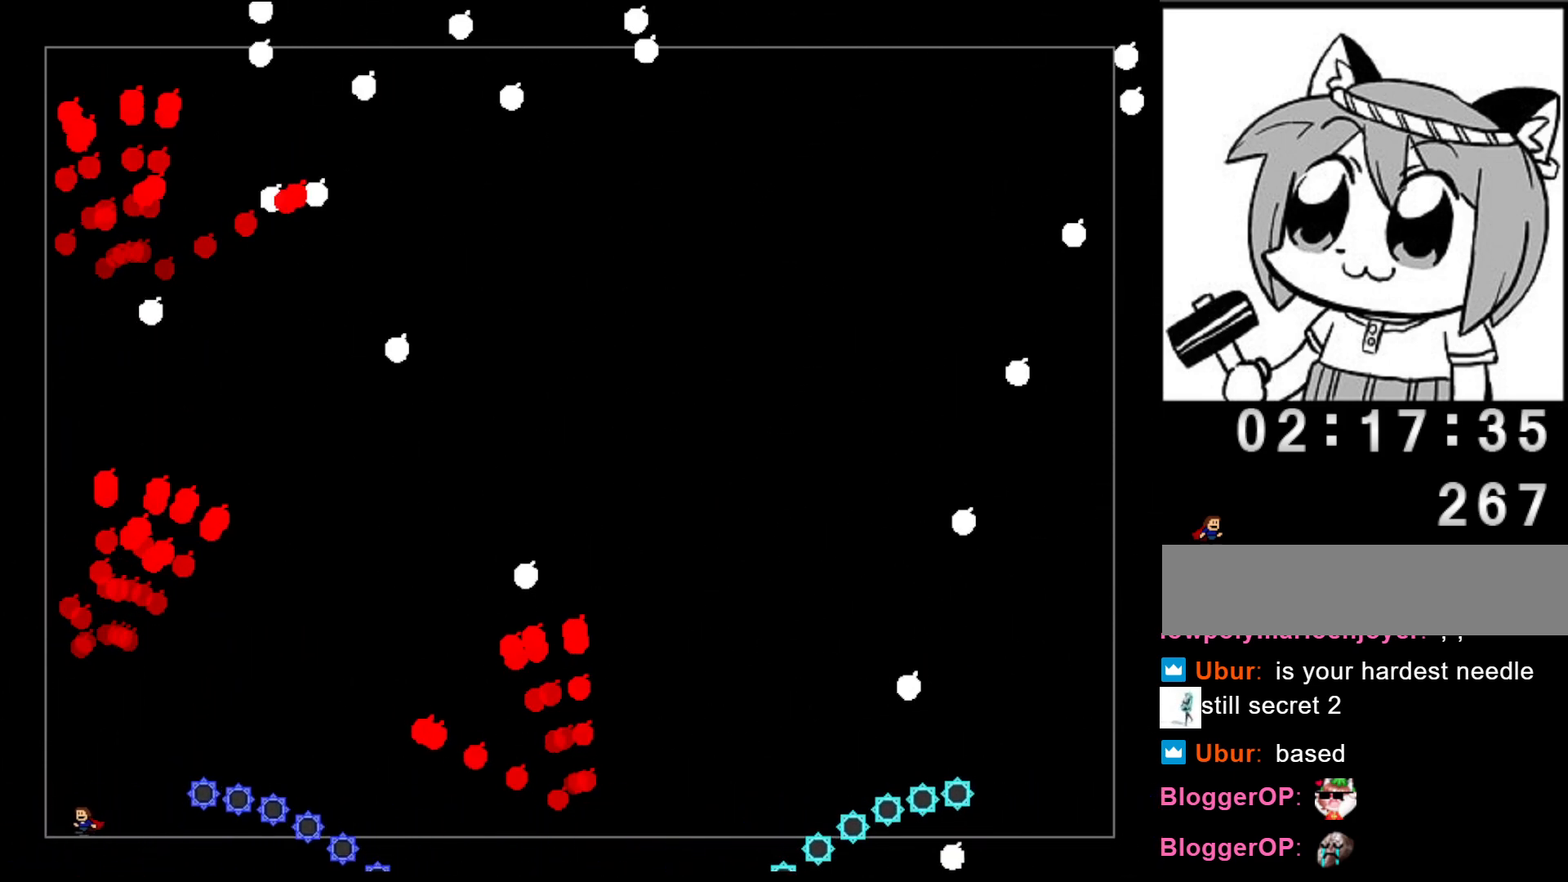
{"keys": ["right"], "events": [[260, "left", "up"], [300, "right", "down"]]}
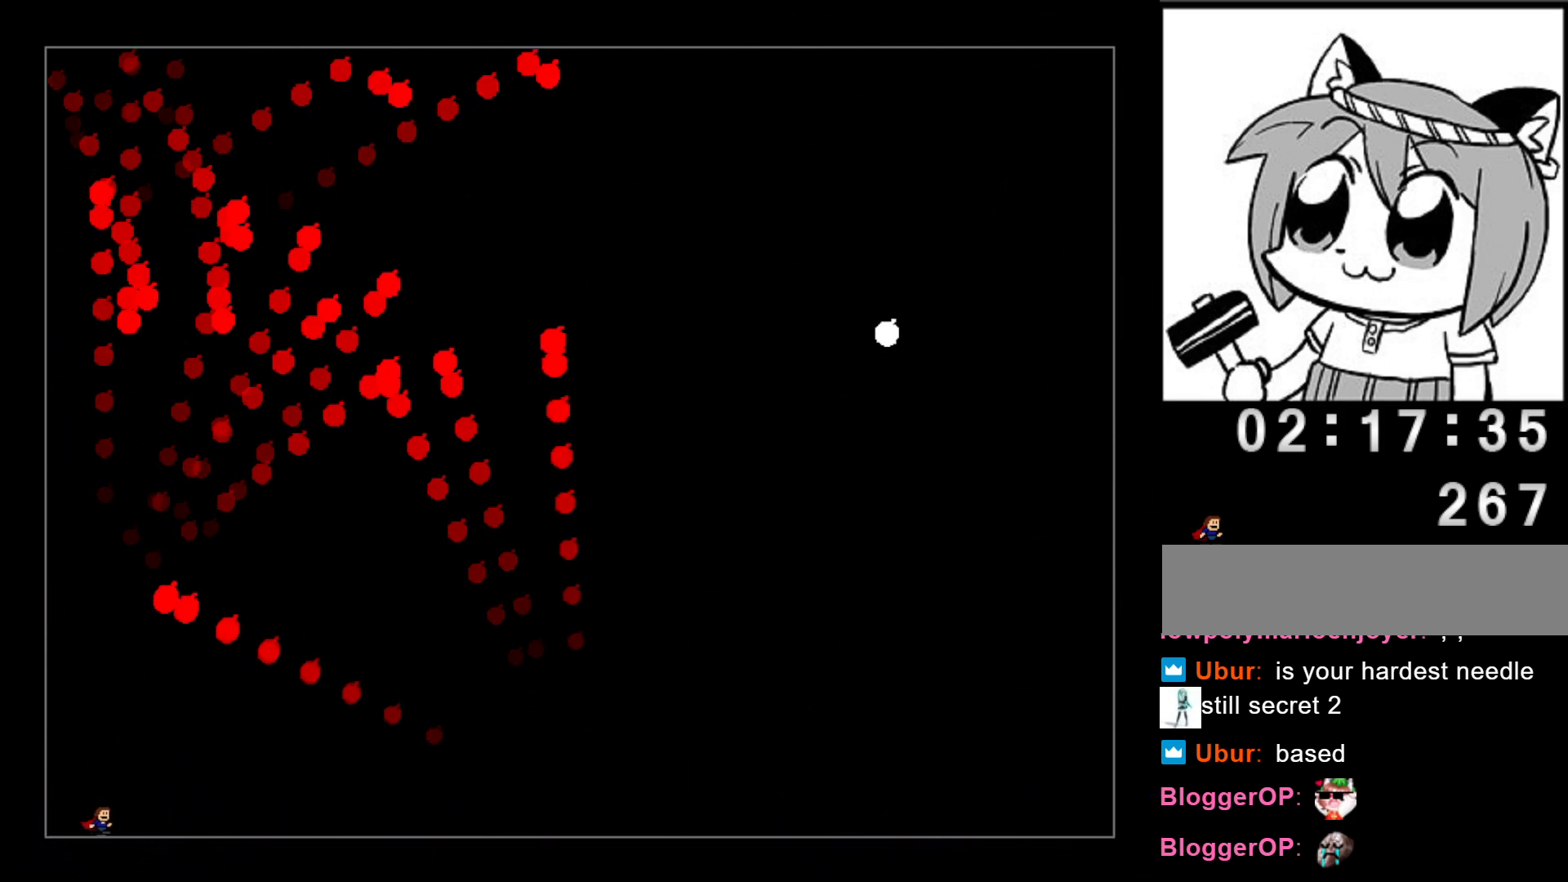
{"keys": ["left"], "events": [[60, "right", "up"], [100, "left", "down"], [300, "left", "up"], [400, "left", "down"]]}
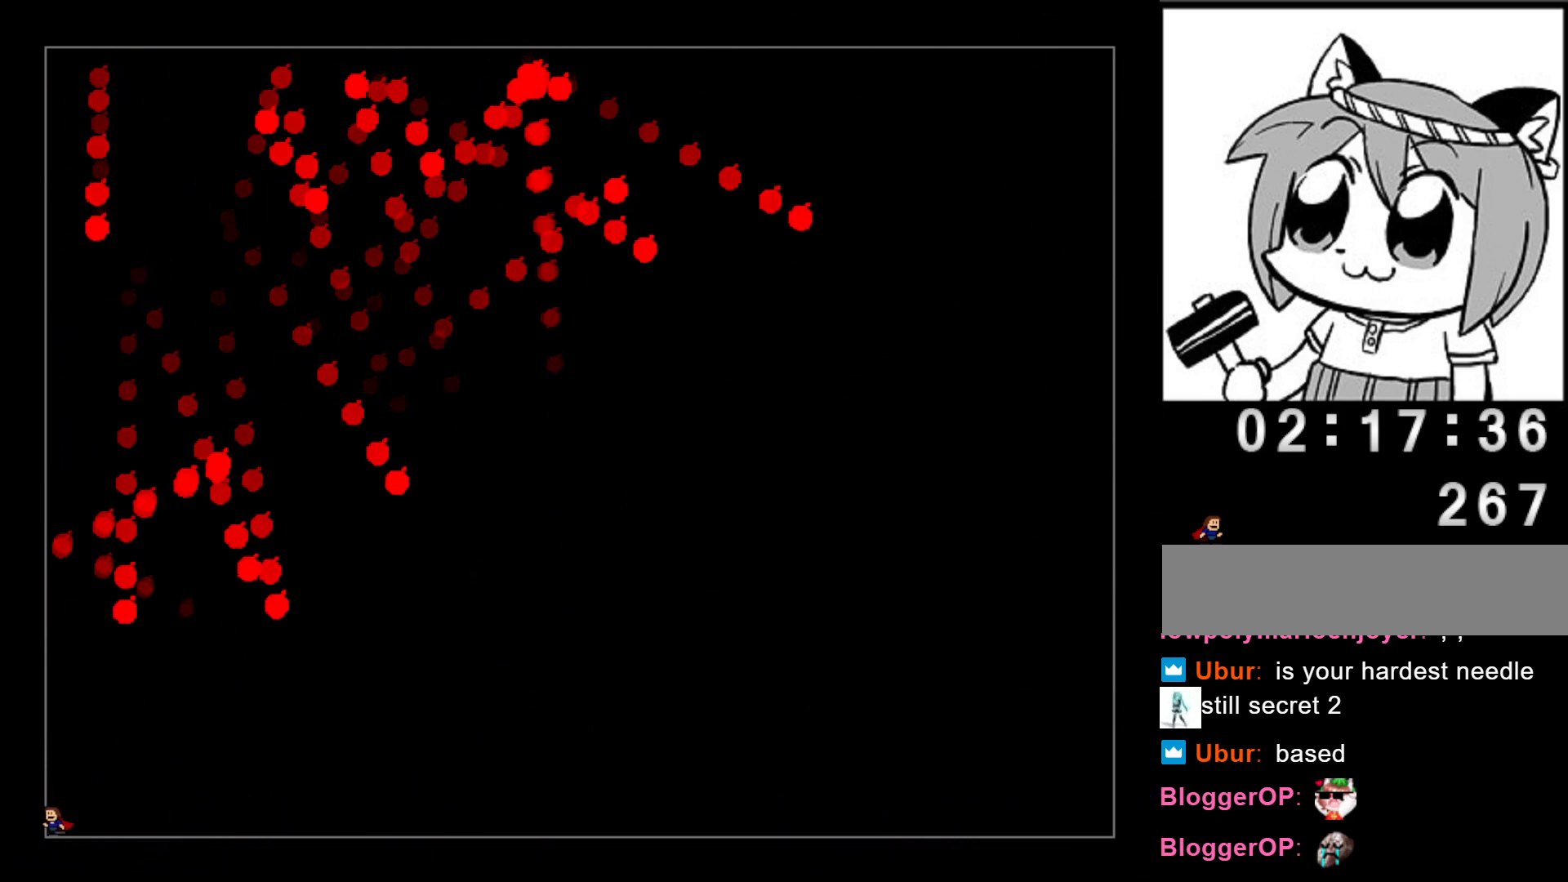
{"keys": ["left"], "events": []}
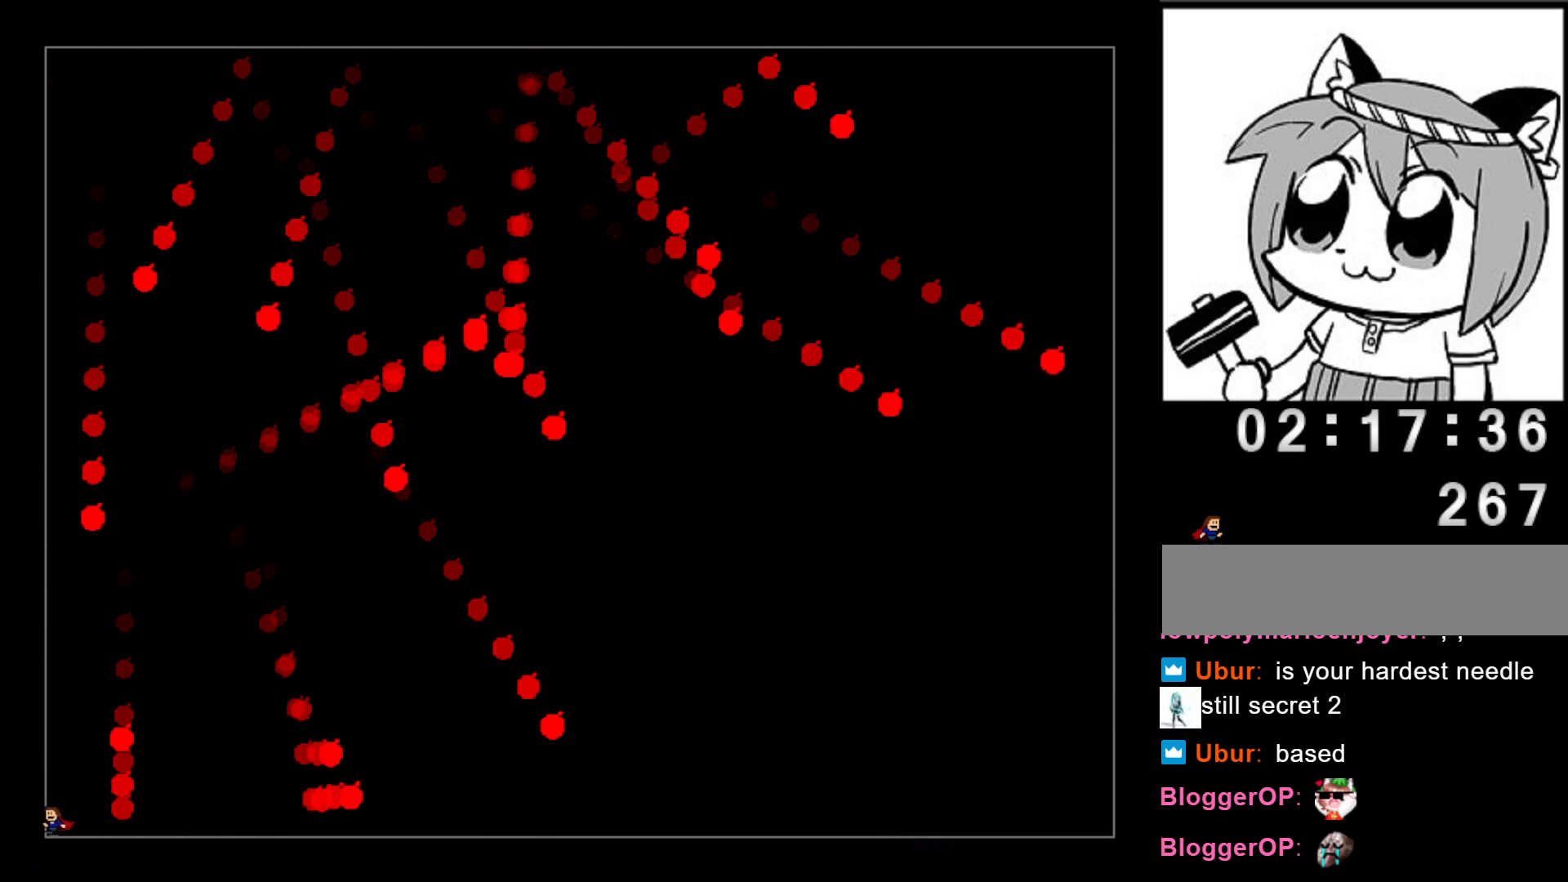
{"keys": ["left"], "events": []}
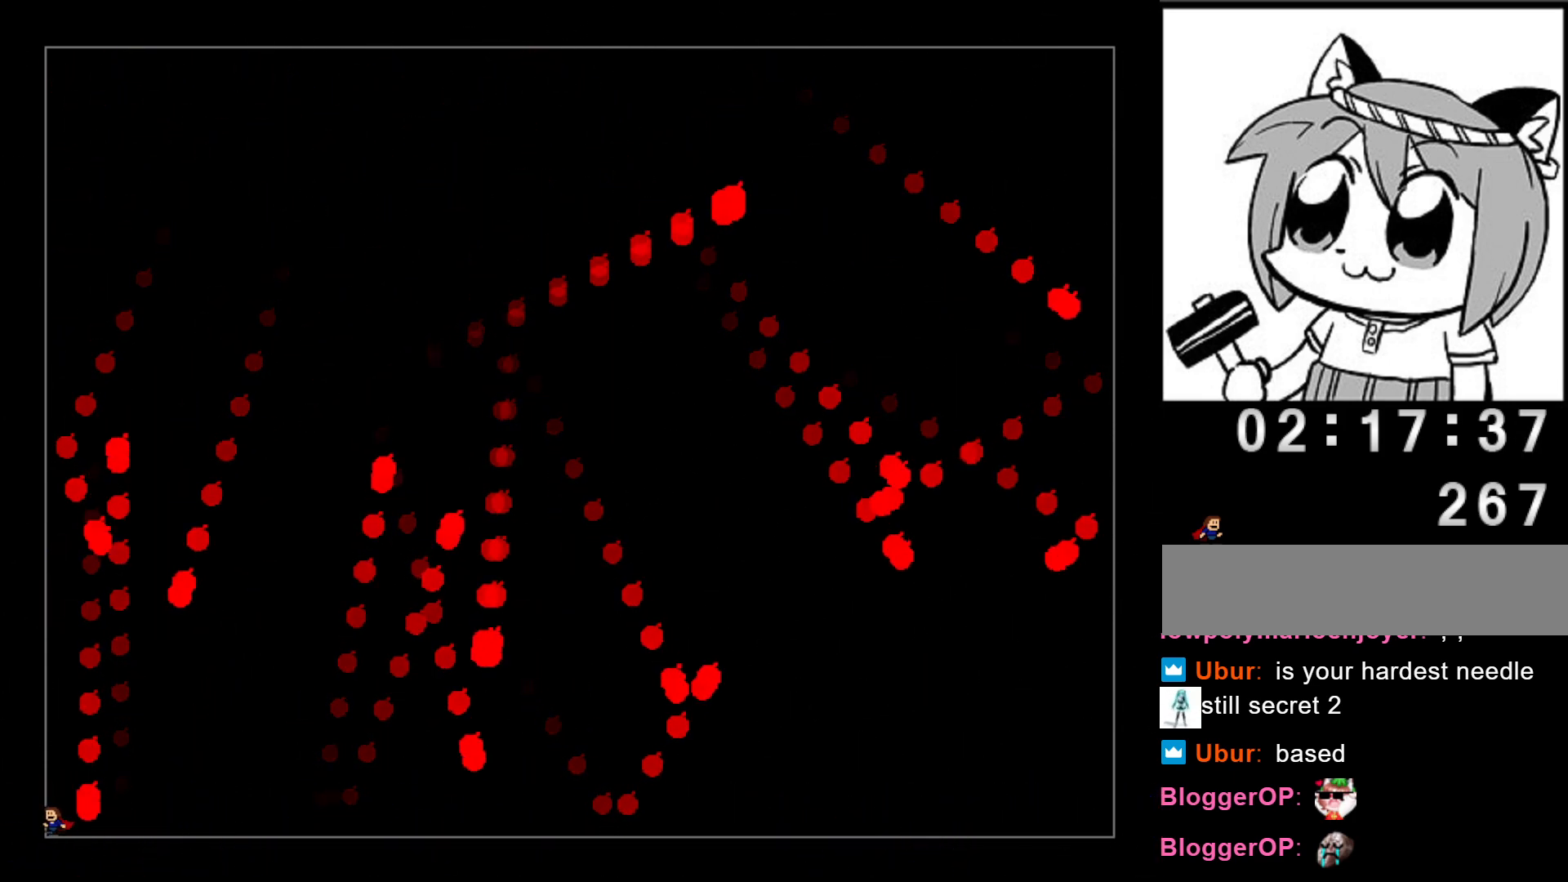
{"keys": ["left"], "events": []}
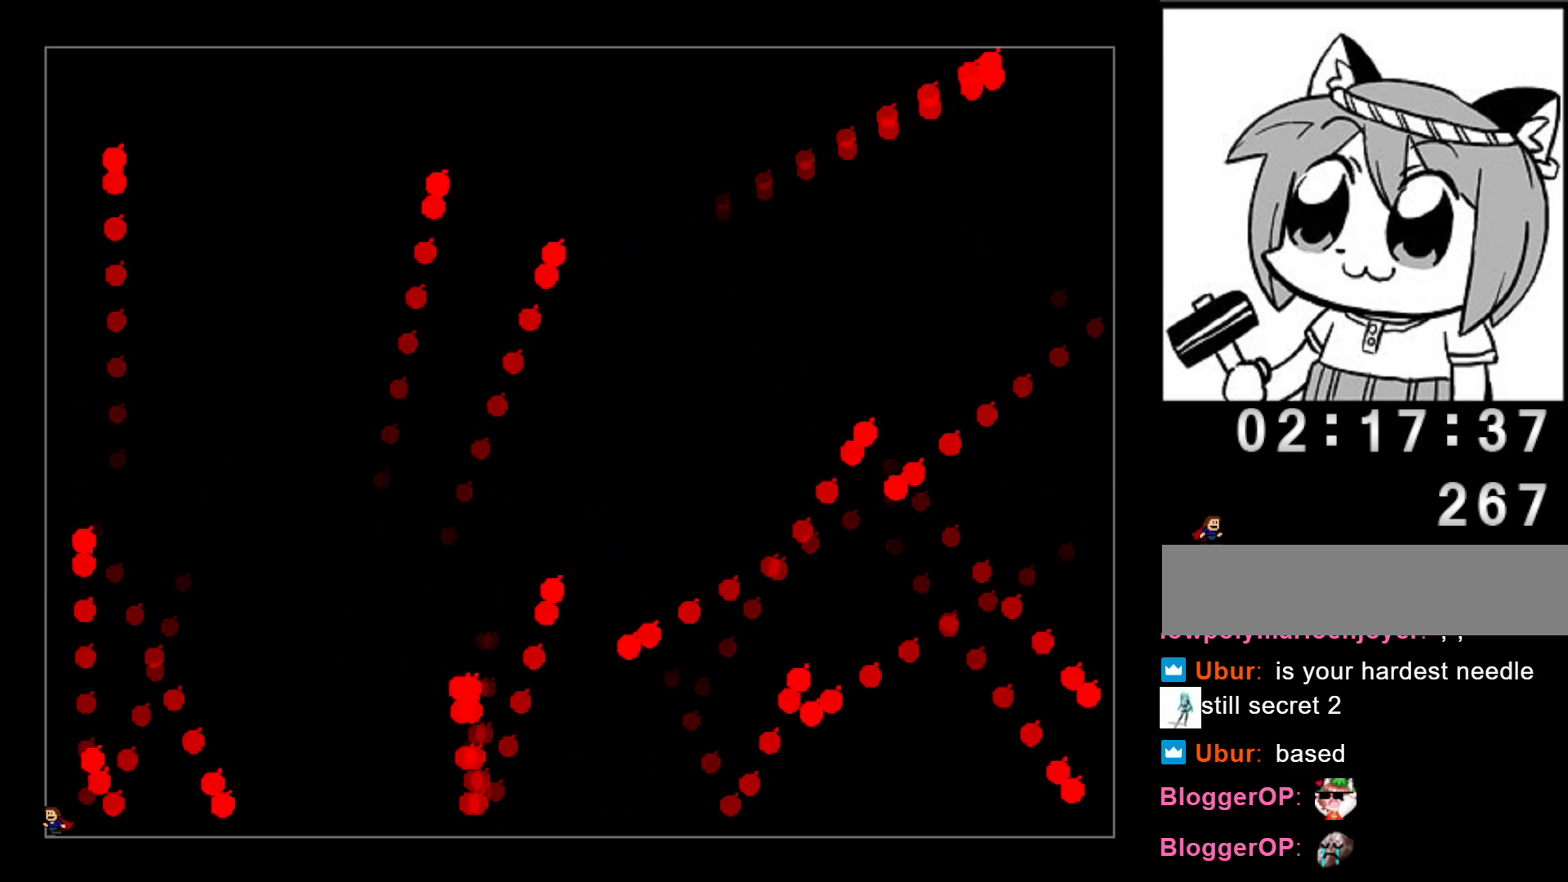
{"keys": [], "events": [[240, "left", "up"], [400, "left", "down"], [460, "left", "up"]]}
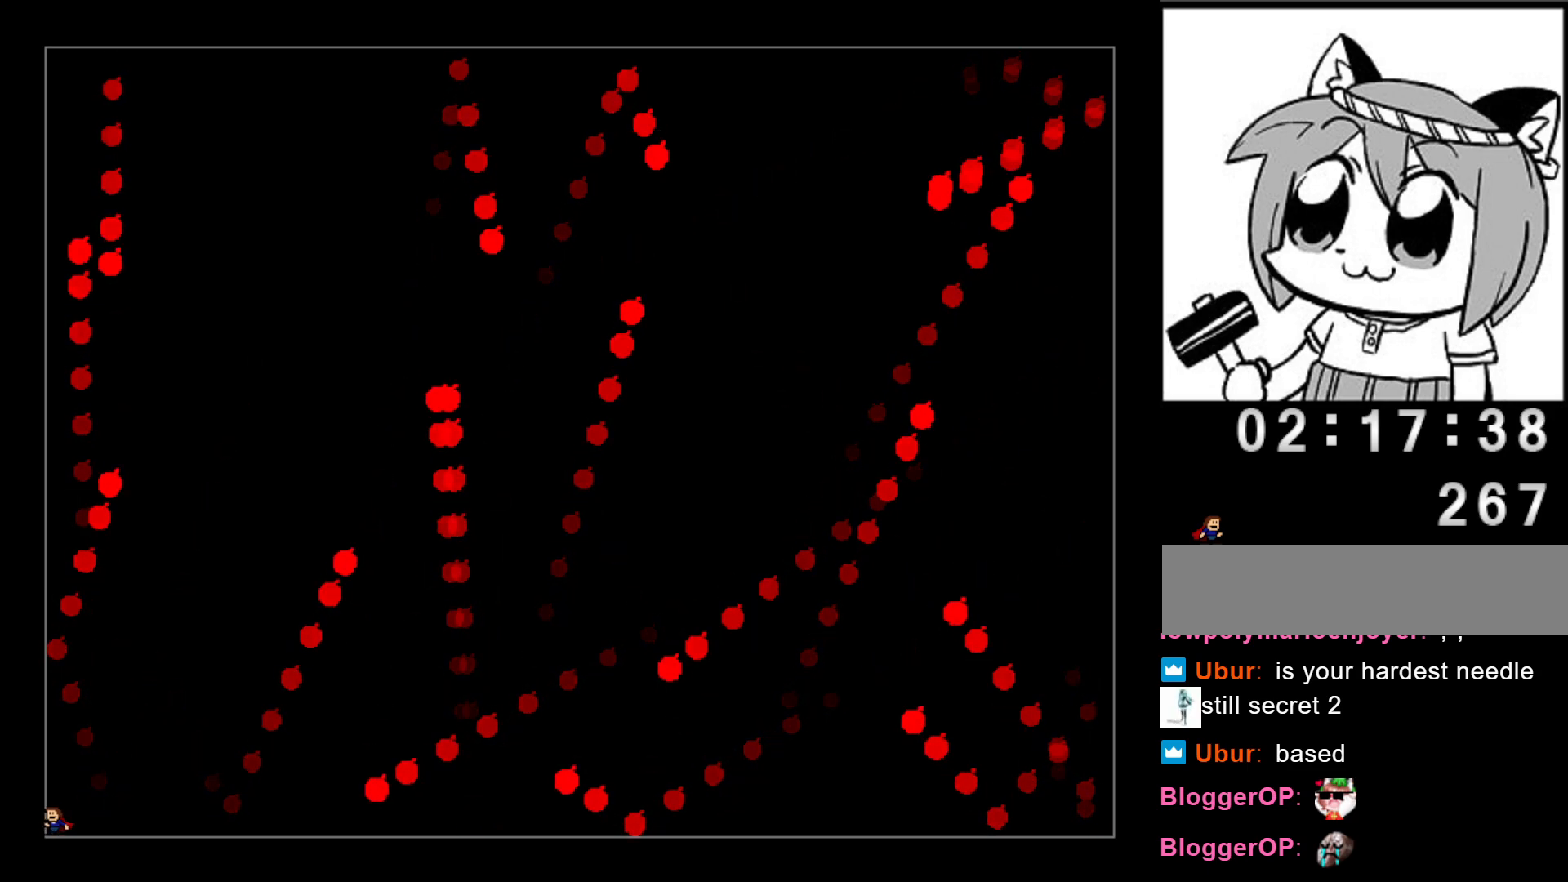
{"keys": ["left"], "events": [[40, "left", "down"], [140, "left", "up"], [220, "left", "down"], [320, "left", "up"], [420, "left", "down"]]}
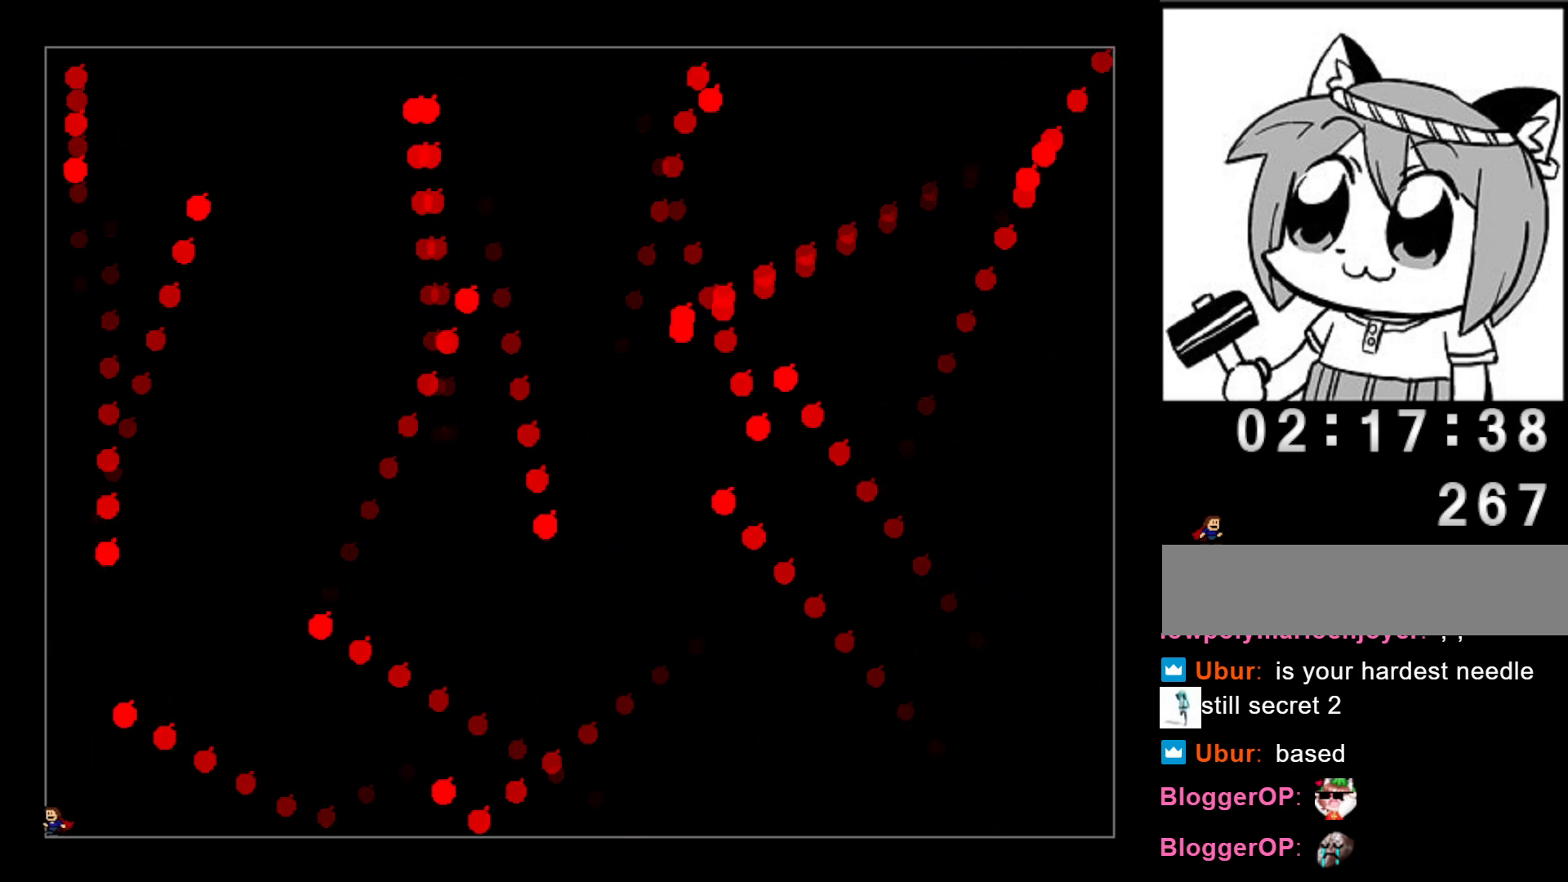
{"keys": ["left"], "events": [[20, "left", "up"], [80, "left", "down"]]}
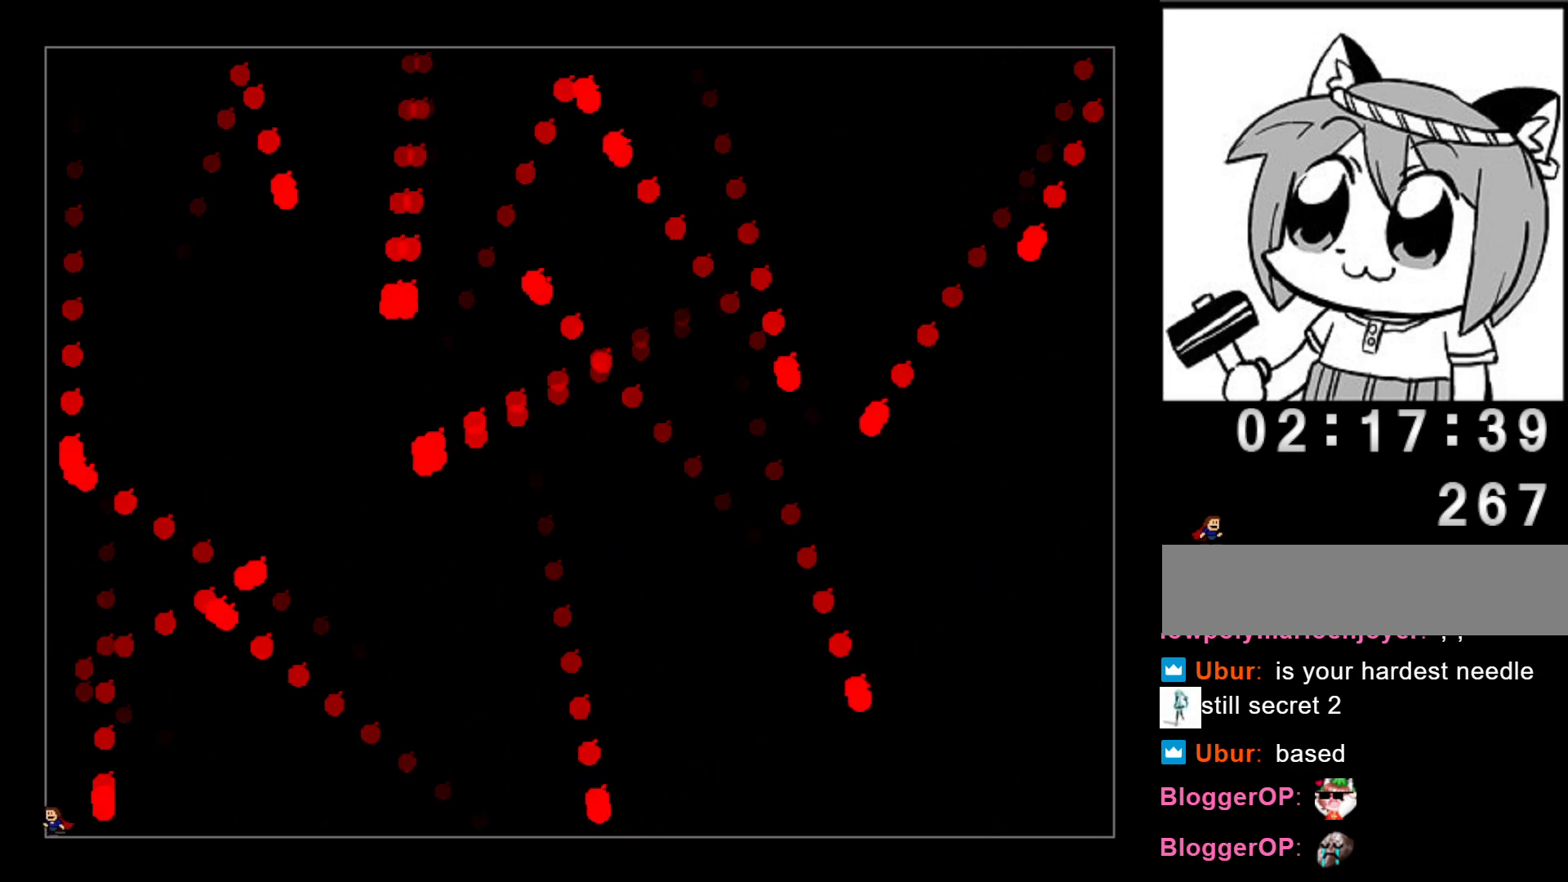
{"keys": ["right"], "events": [[100, "left", "up"], [180, "right", "down"]]}
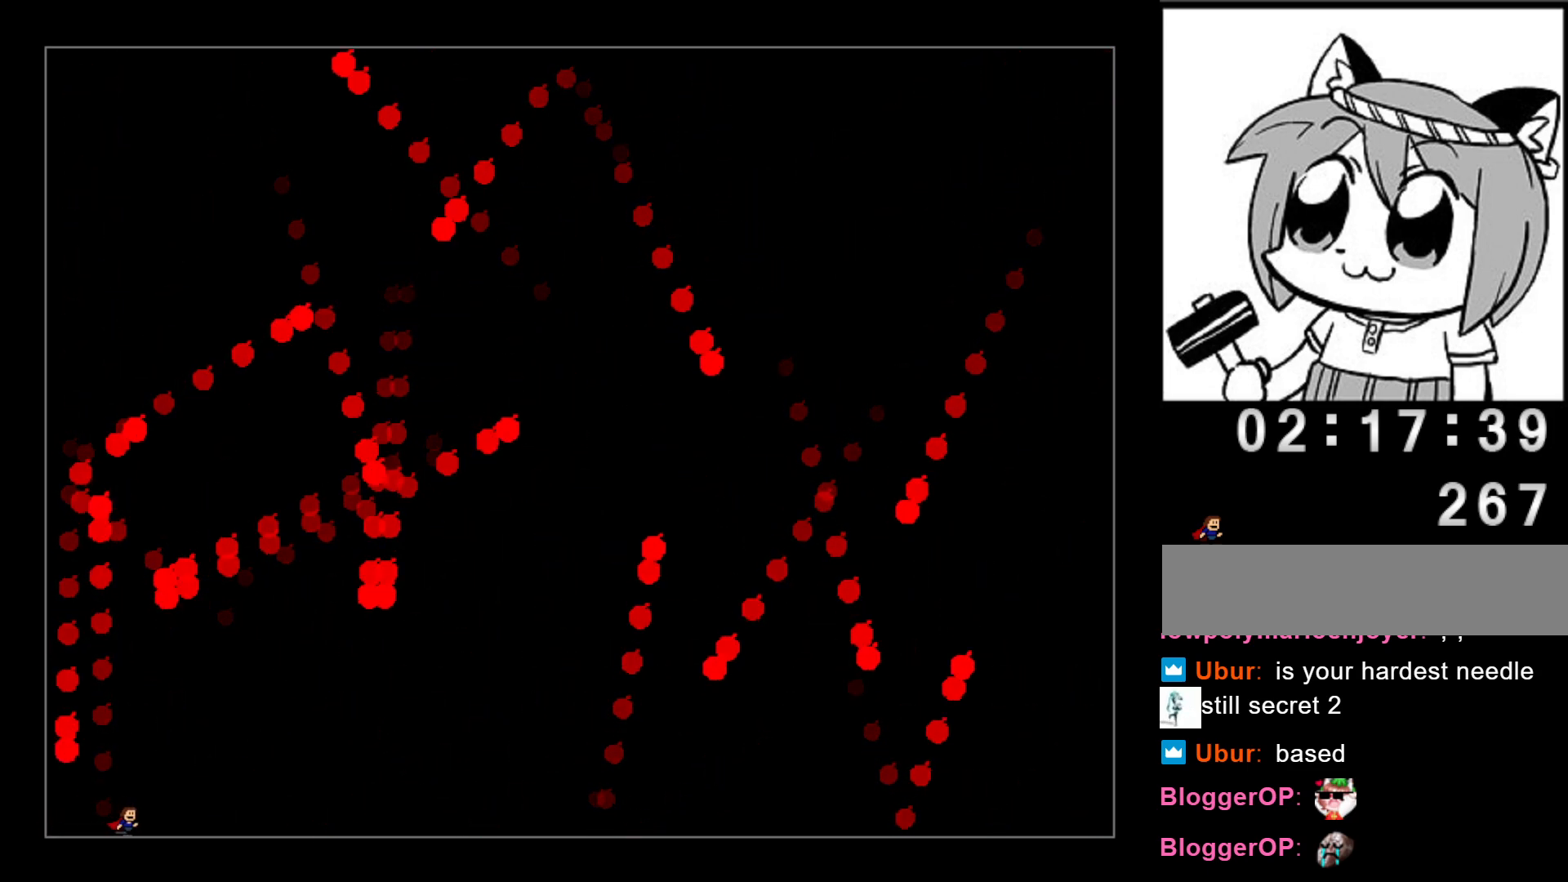
{"keys": ["left"], "events": [[200, "right", "up"], [320, "right", "down"], [340, "right", "up"], [400, "left", "down"]]}
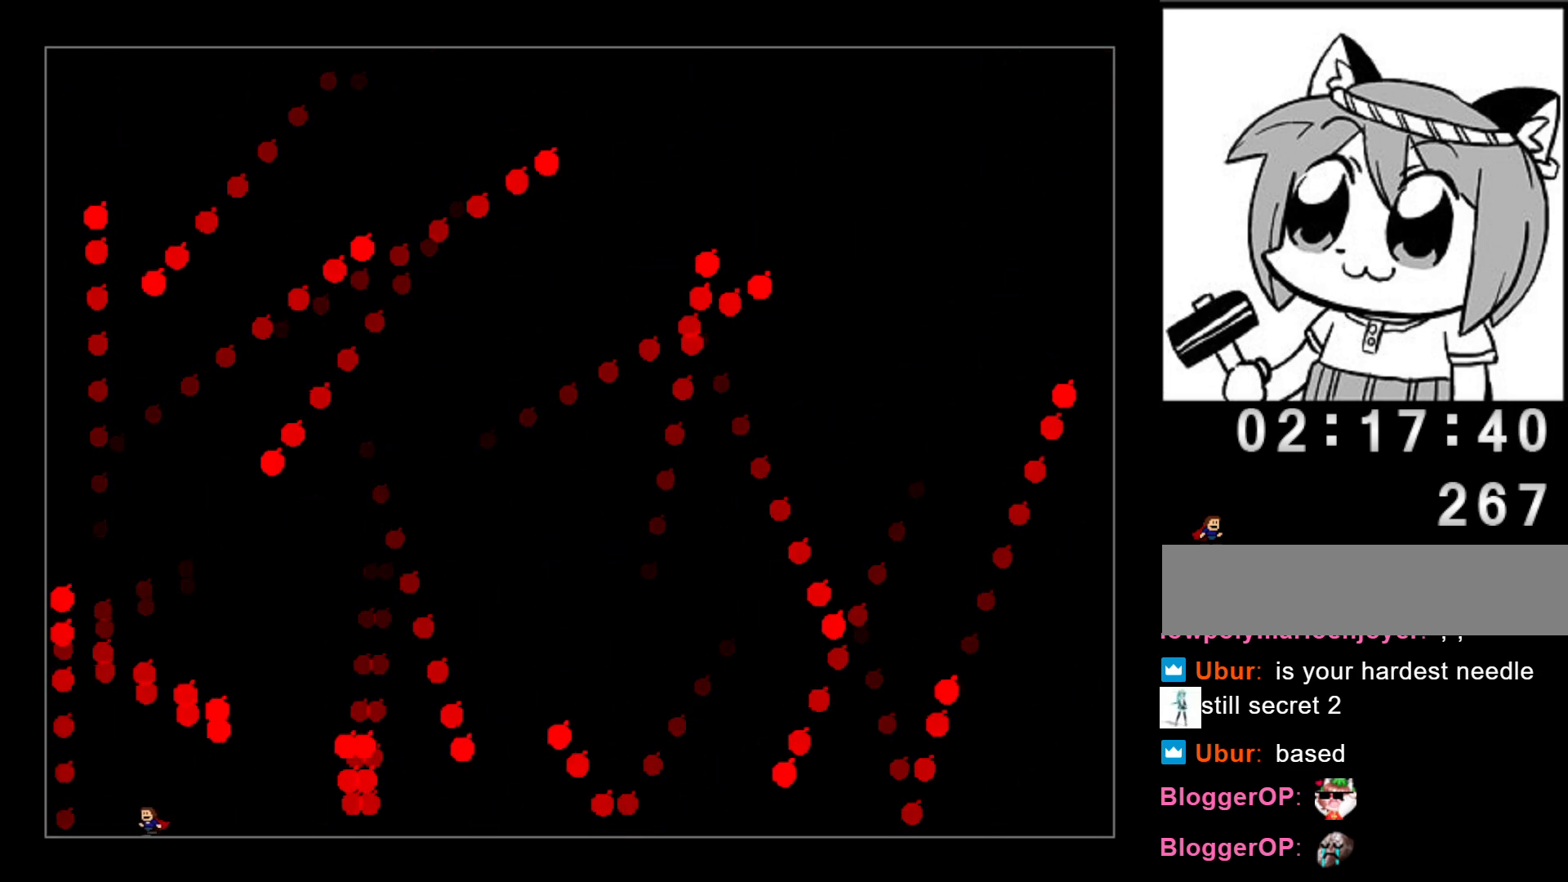
{"keys": ["right"], "events": [[140, "left", "up"], [220, "right", "down"], [240, "right", "up"], [260, "right", "down"]]}
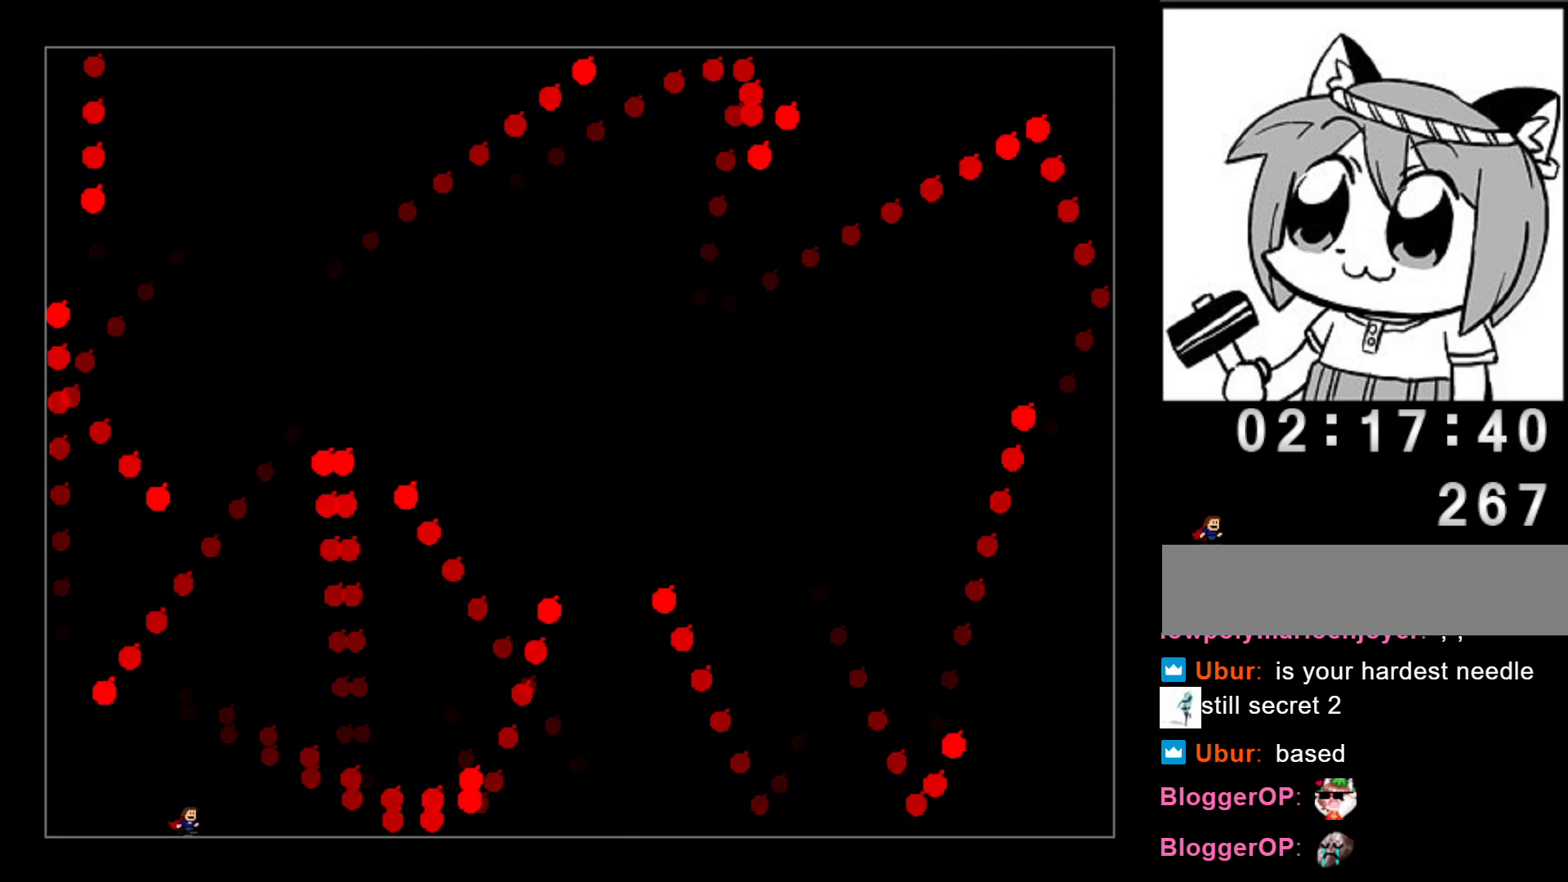
{"keys": ["right"], "events": [[320, "right", "up"], [440, "right", "down"]]}
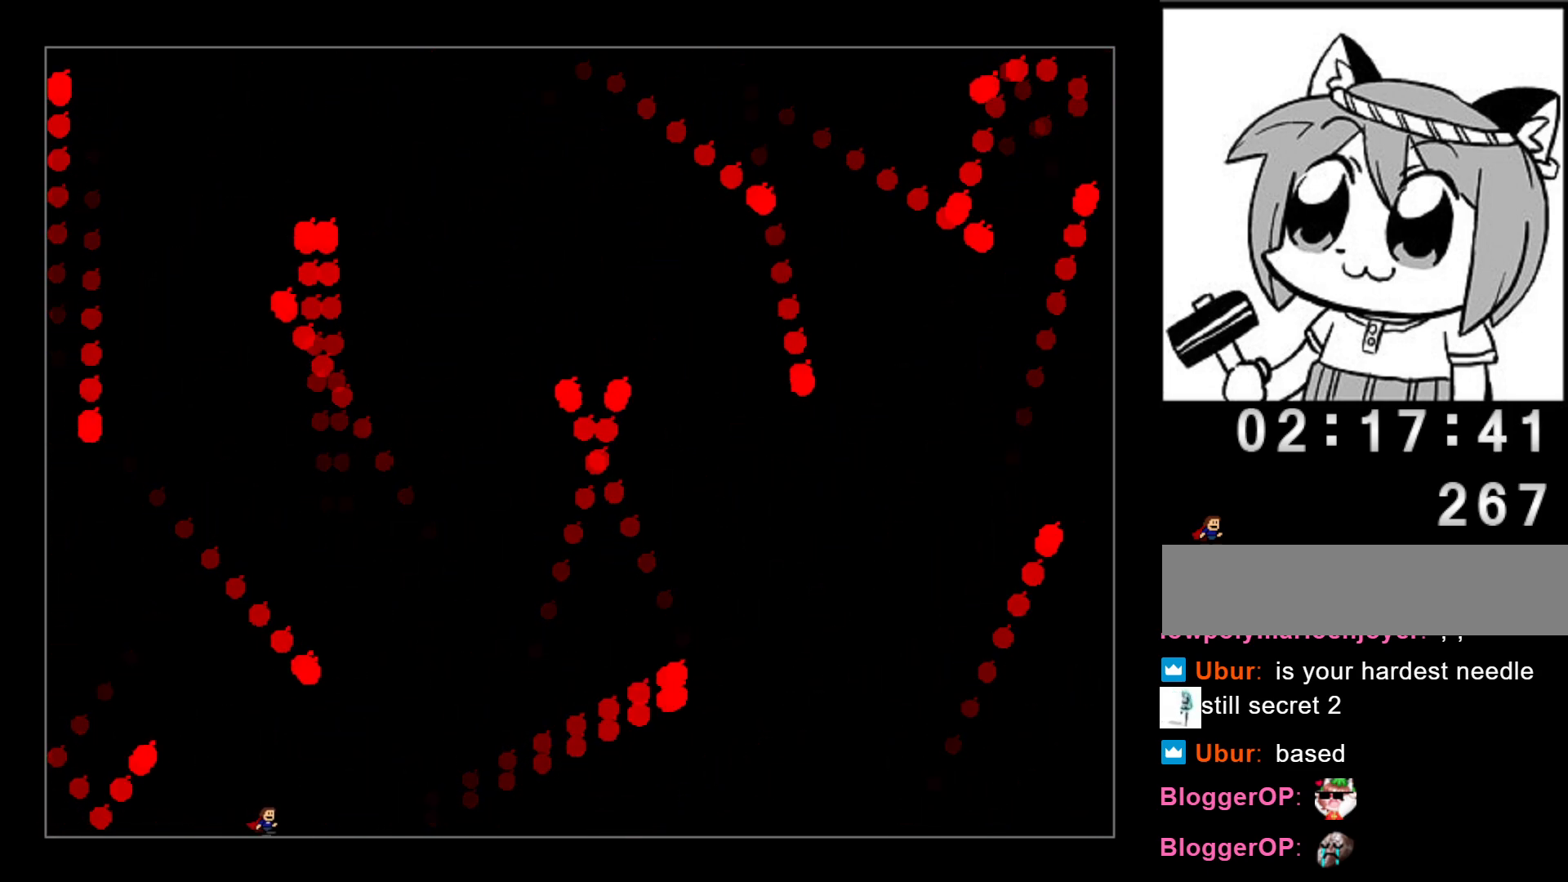
{"keys": [], "events": [[20, "right", "up"], [140, "left", "down"], [240, "left", "up"], [440, "left", "down"], [460, "left", "up"]]}
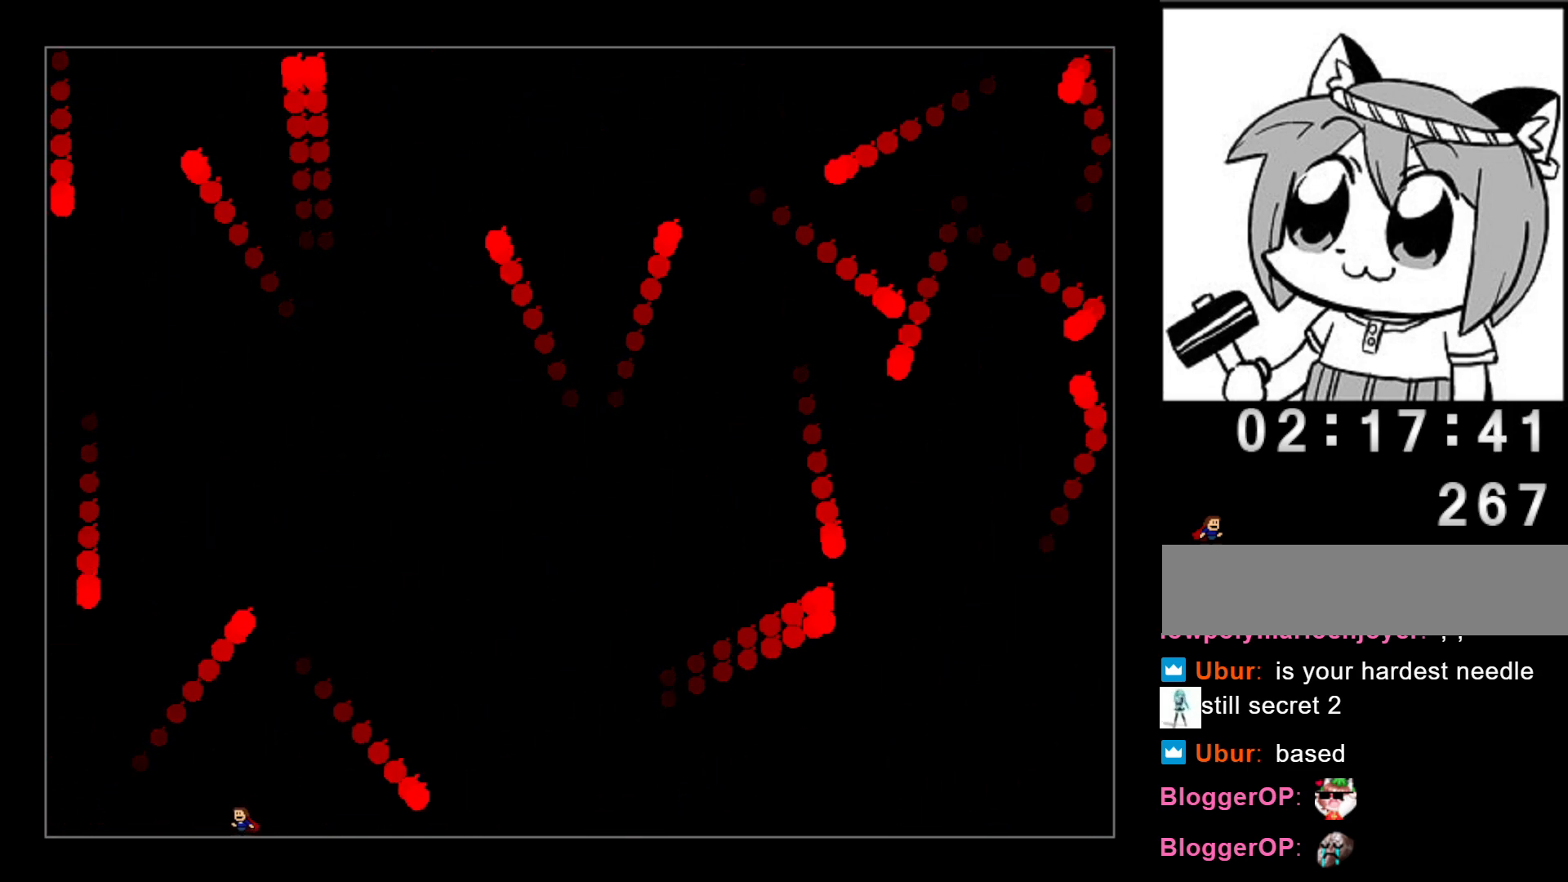
{"keys": [], "events": []}
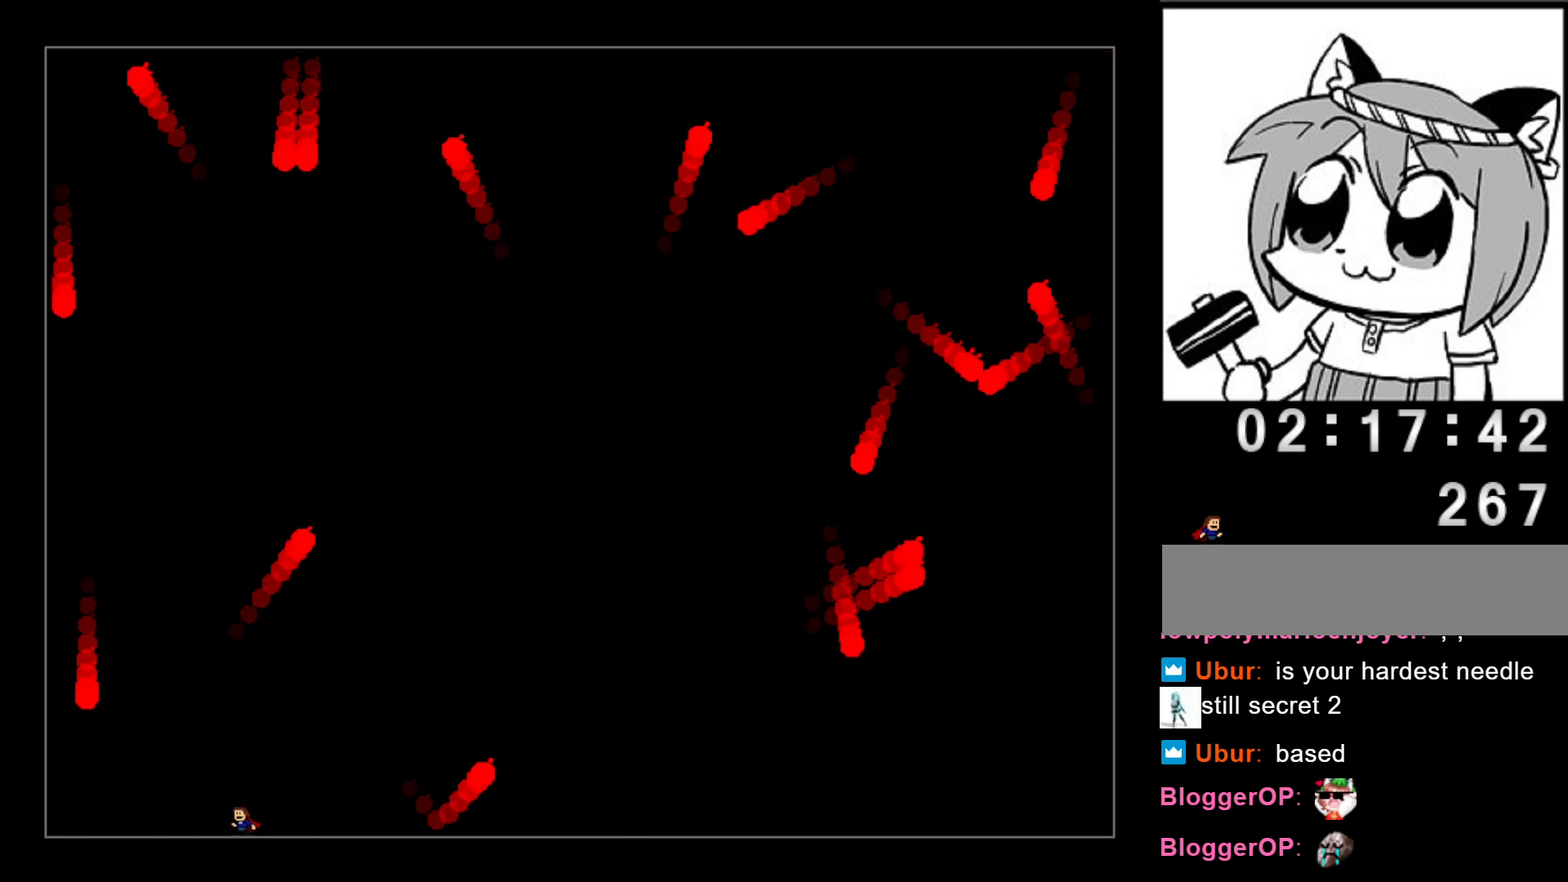
{"keys": [], "events": []}
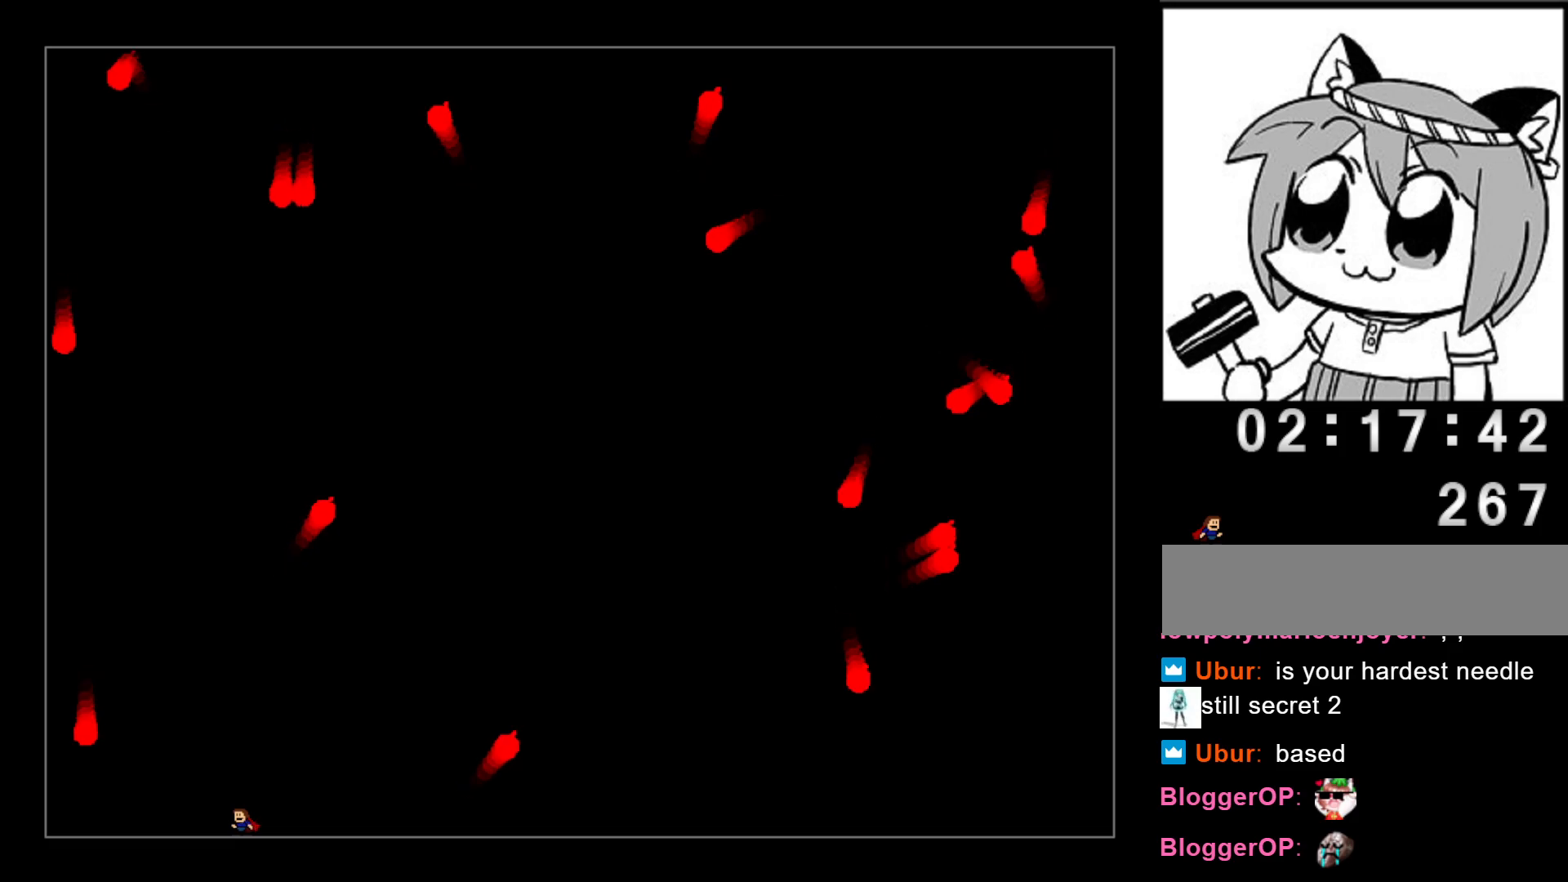
{"keys": [], "events": []}
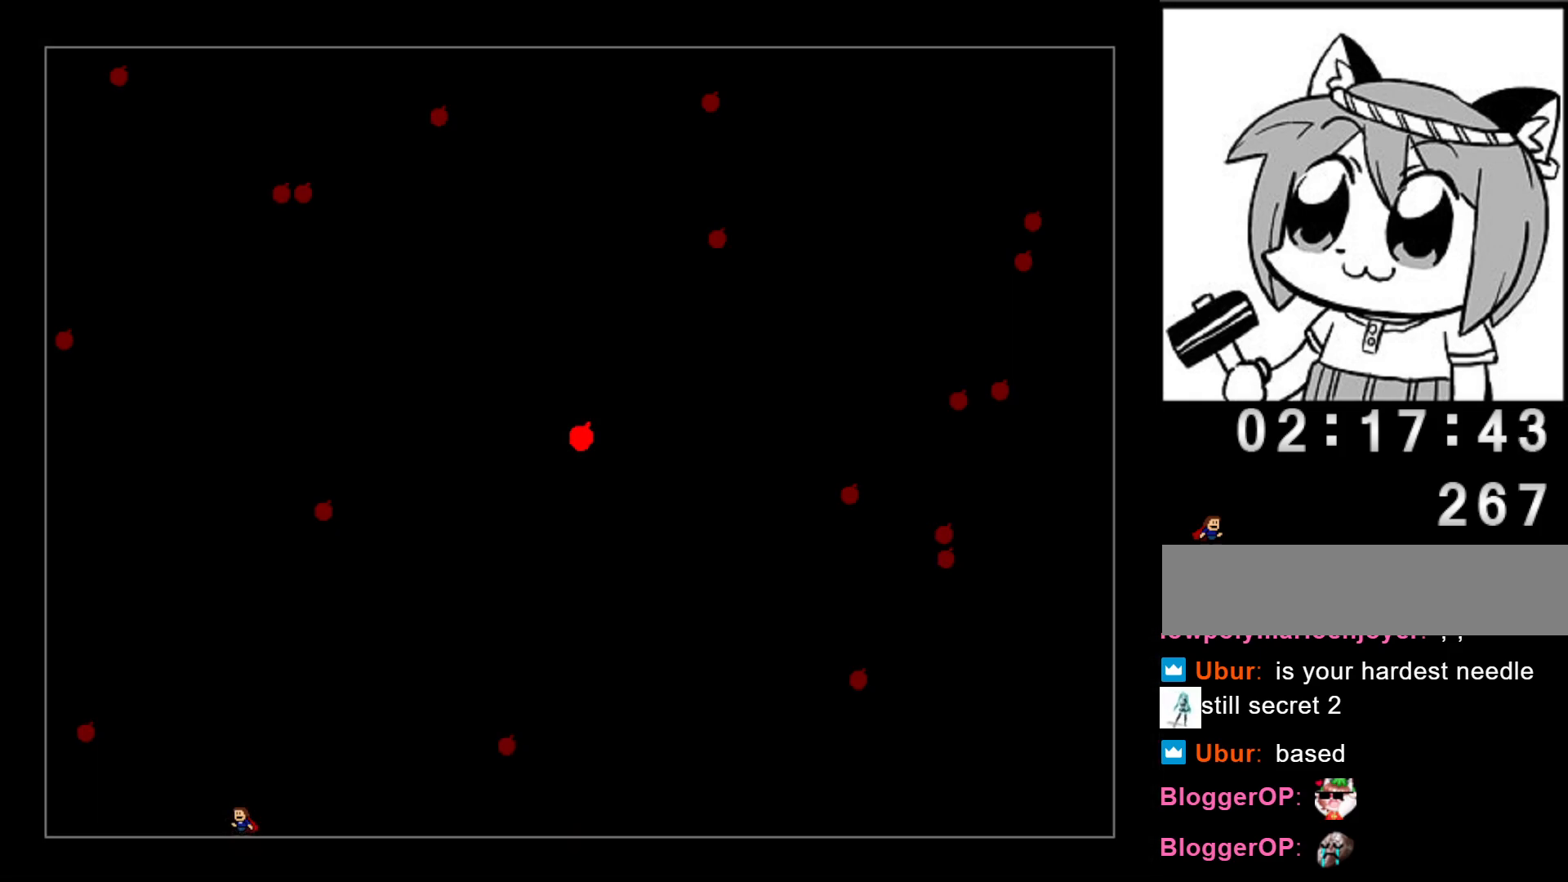
{"keys": [], "events": []}
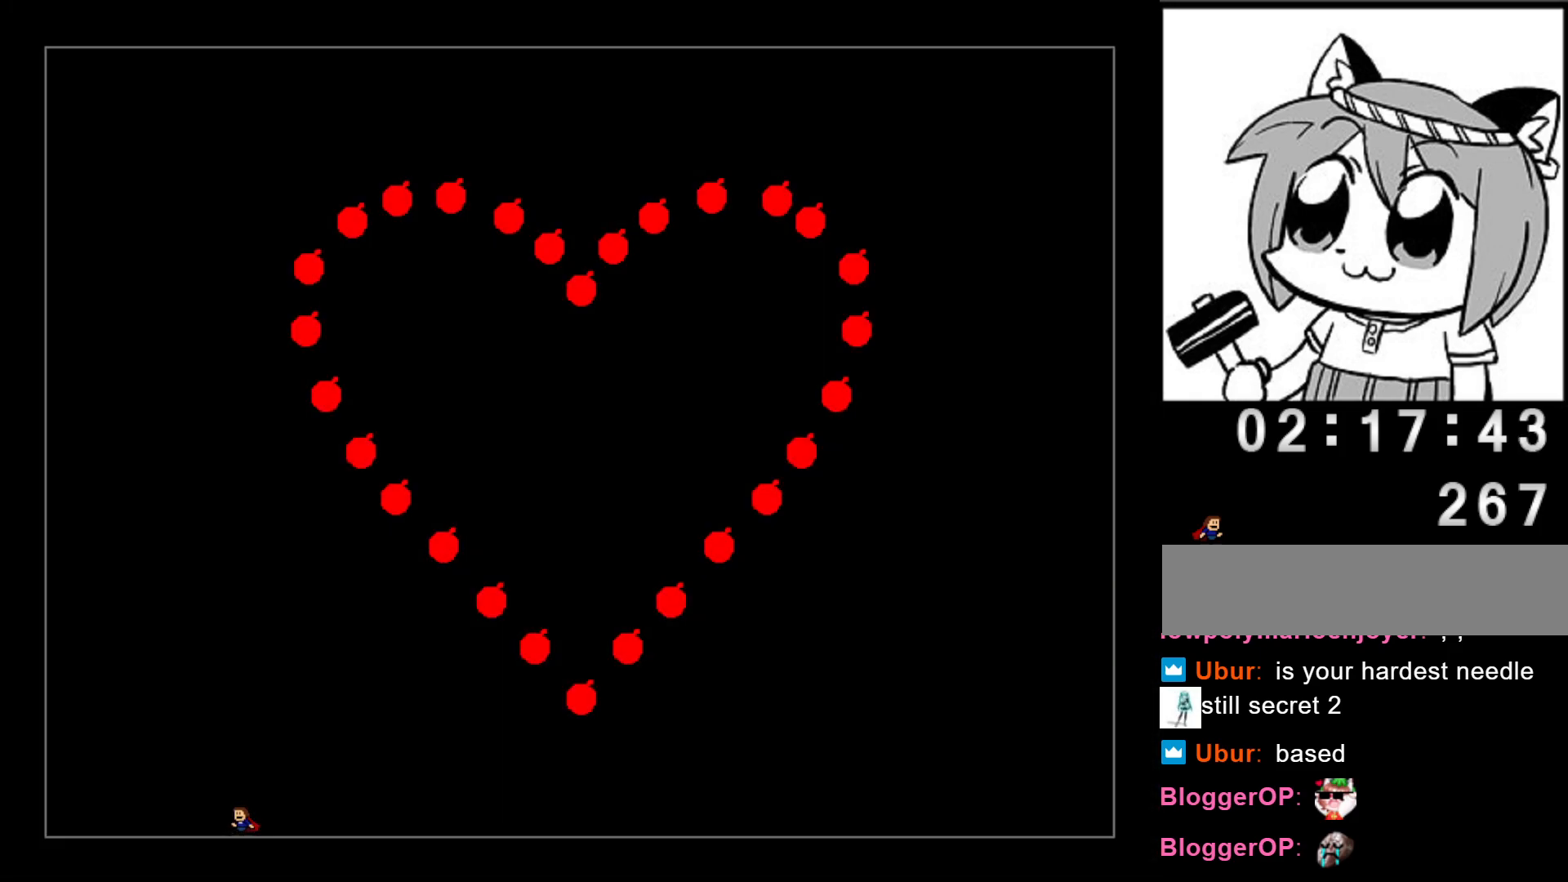
{"keys": [], "events": [[120, "left", "down"], [320, "left", "up"], [360, "left", "down"], [480, "left", "up"]]}
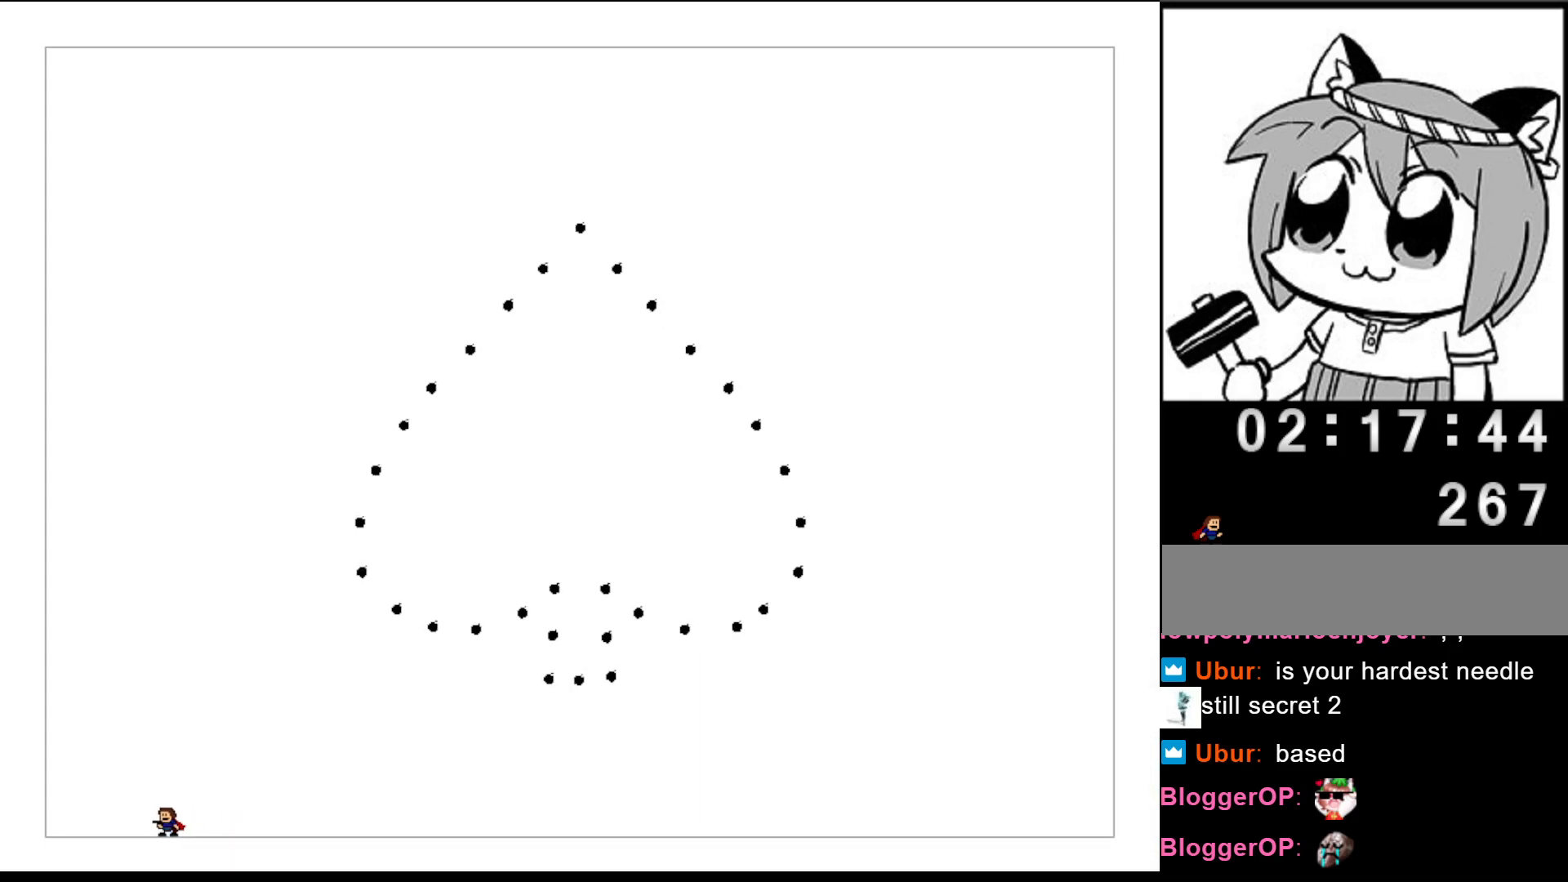
{"keys": [], "events": [[80, "right", "down"], [160, "right", "up"], [280, "left", "down"], [400, "left", "up"]]}
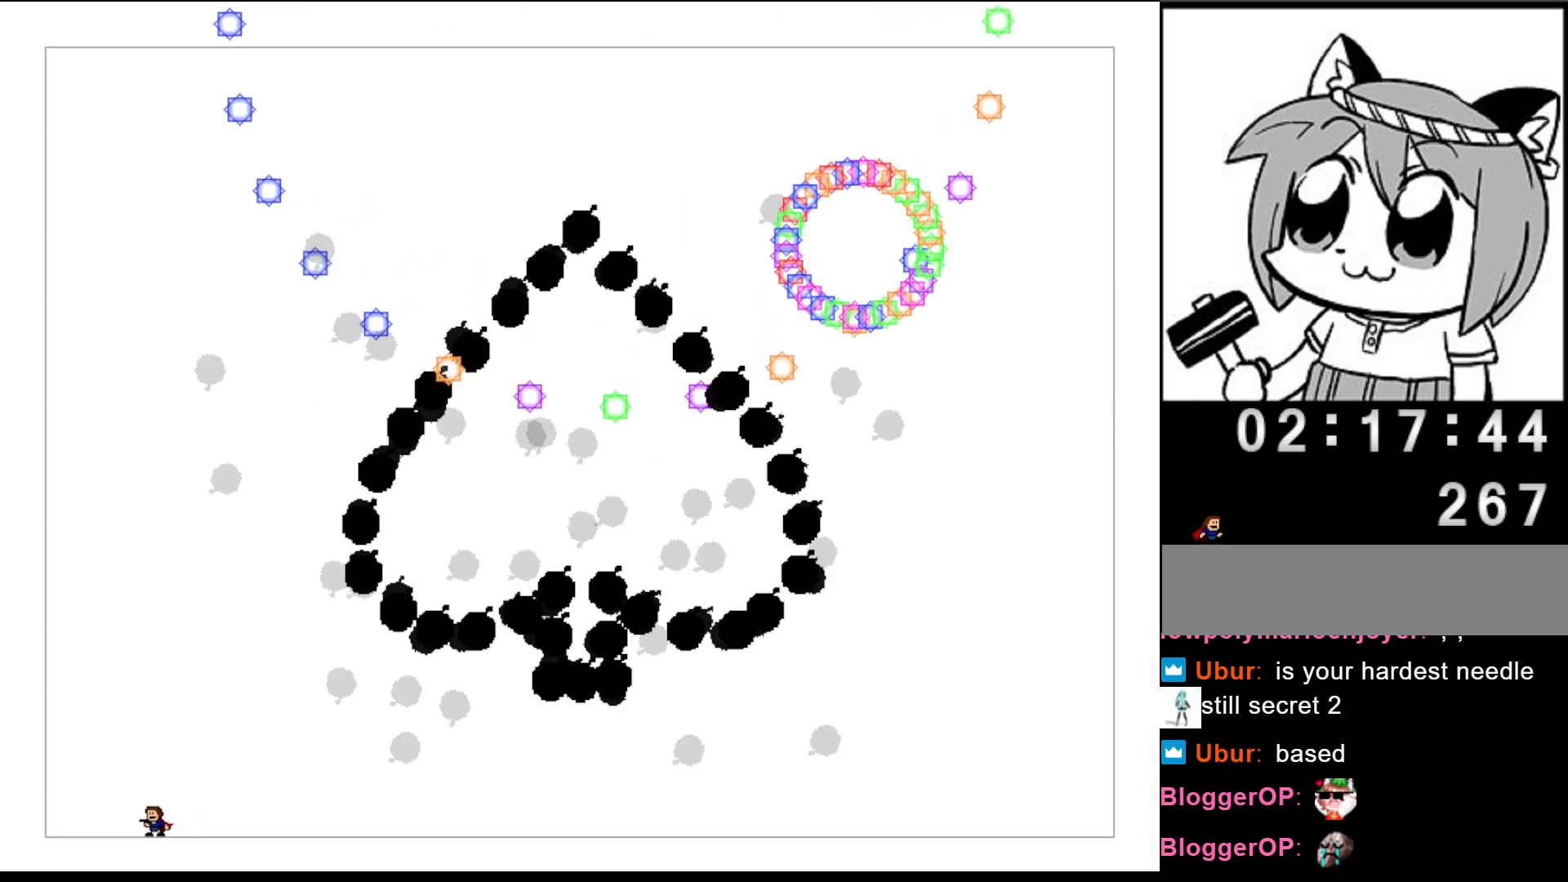
{"keys": [], "events": [[160, "right", "down"], [220, "right", "up"], [300, "left", "down"], [400, "left", "up"]]}
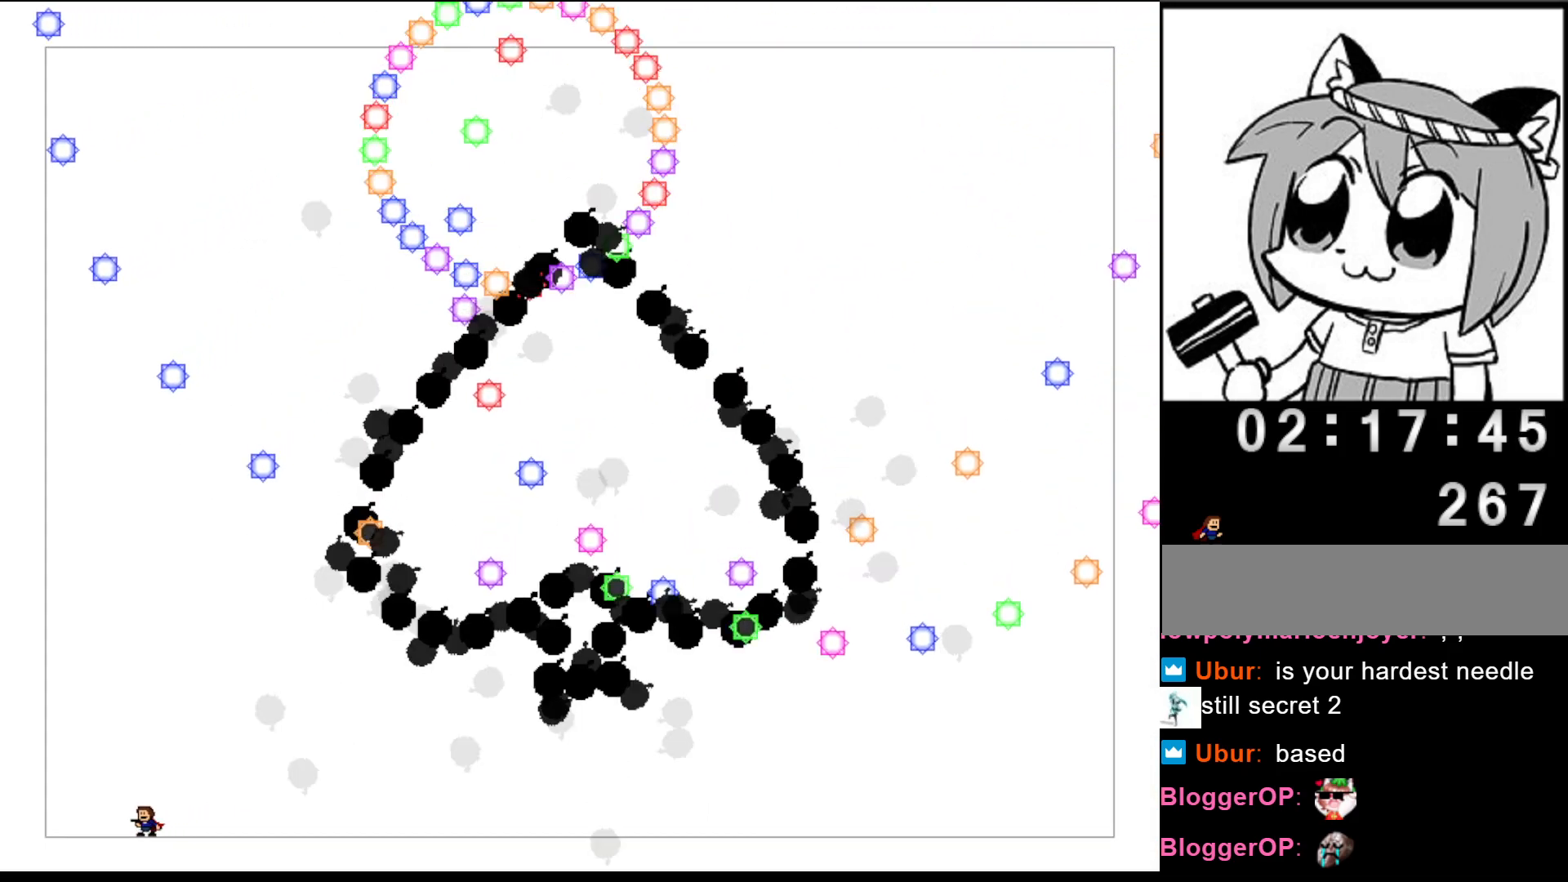
{"keys": [], "events": [[20, "left", "down"], [60, "left", "up"]]}